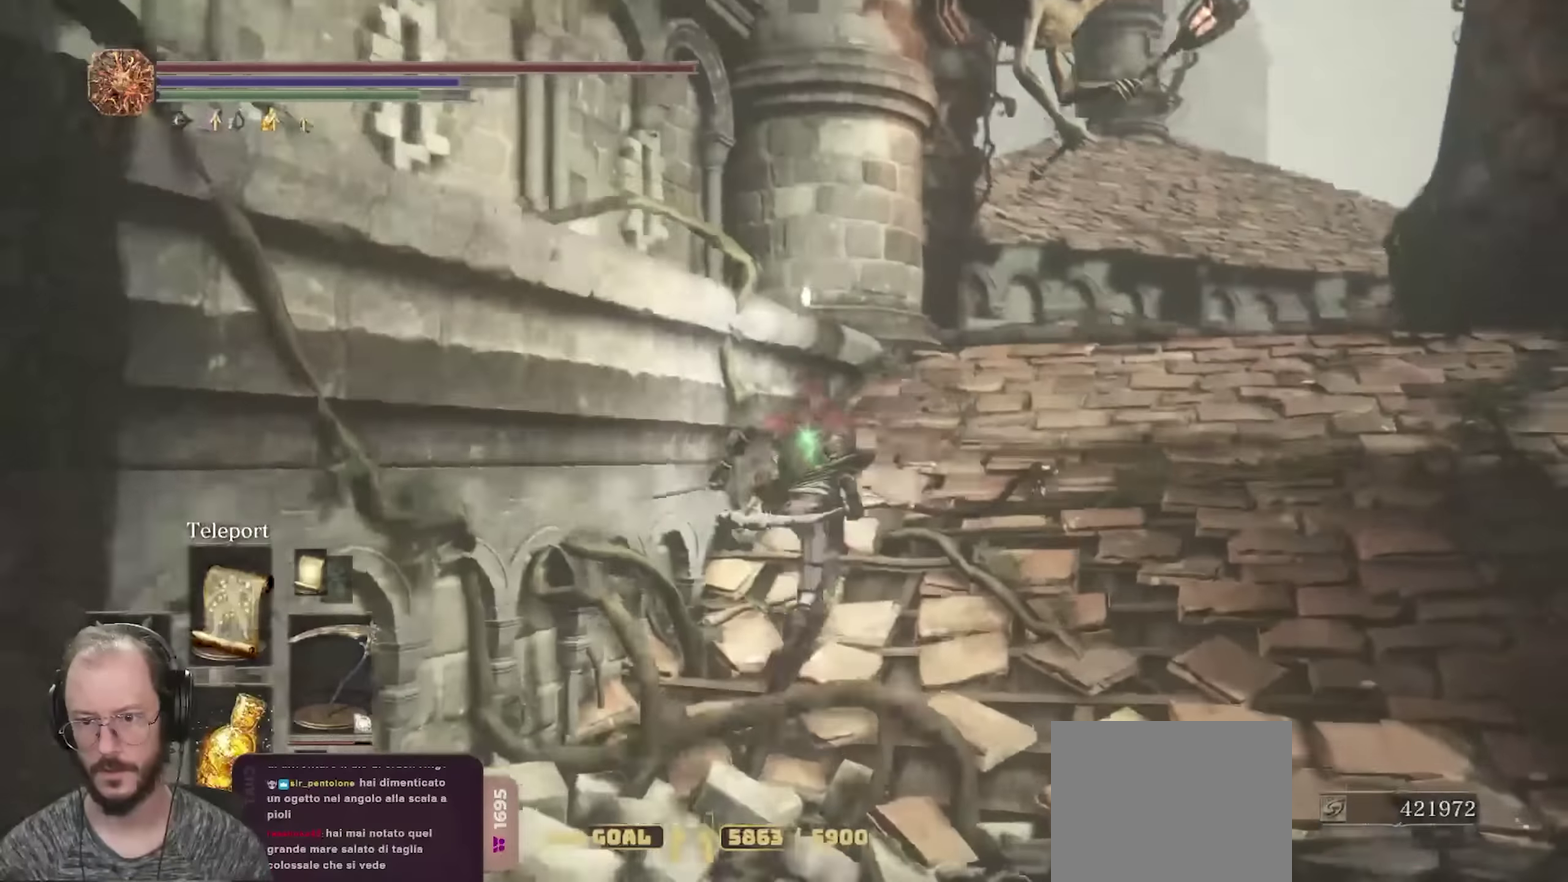
Gameplay with a controller (Xbox layout); each line is a JSON object with the inputs held at the frame after it (dt_ms = milliseconds from this image to that frame). "events" lists button and stick changes between this image and that frame as [ms after this image, input, new state], when the widget could be followed in between.
{"dt_ms": 550, "buttons": ["B"], "left_stick": "up-right", "right_stick": "center", "events": [[133, "right_stick", "center"], [166, "left_stick", "up-right"], [283, "right_stick", "down"], [450, "right_stick", "center"]]}
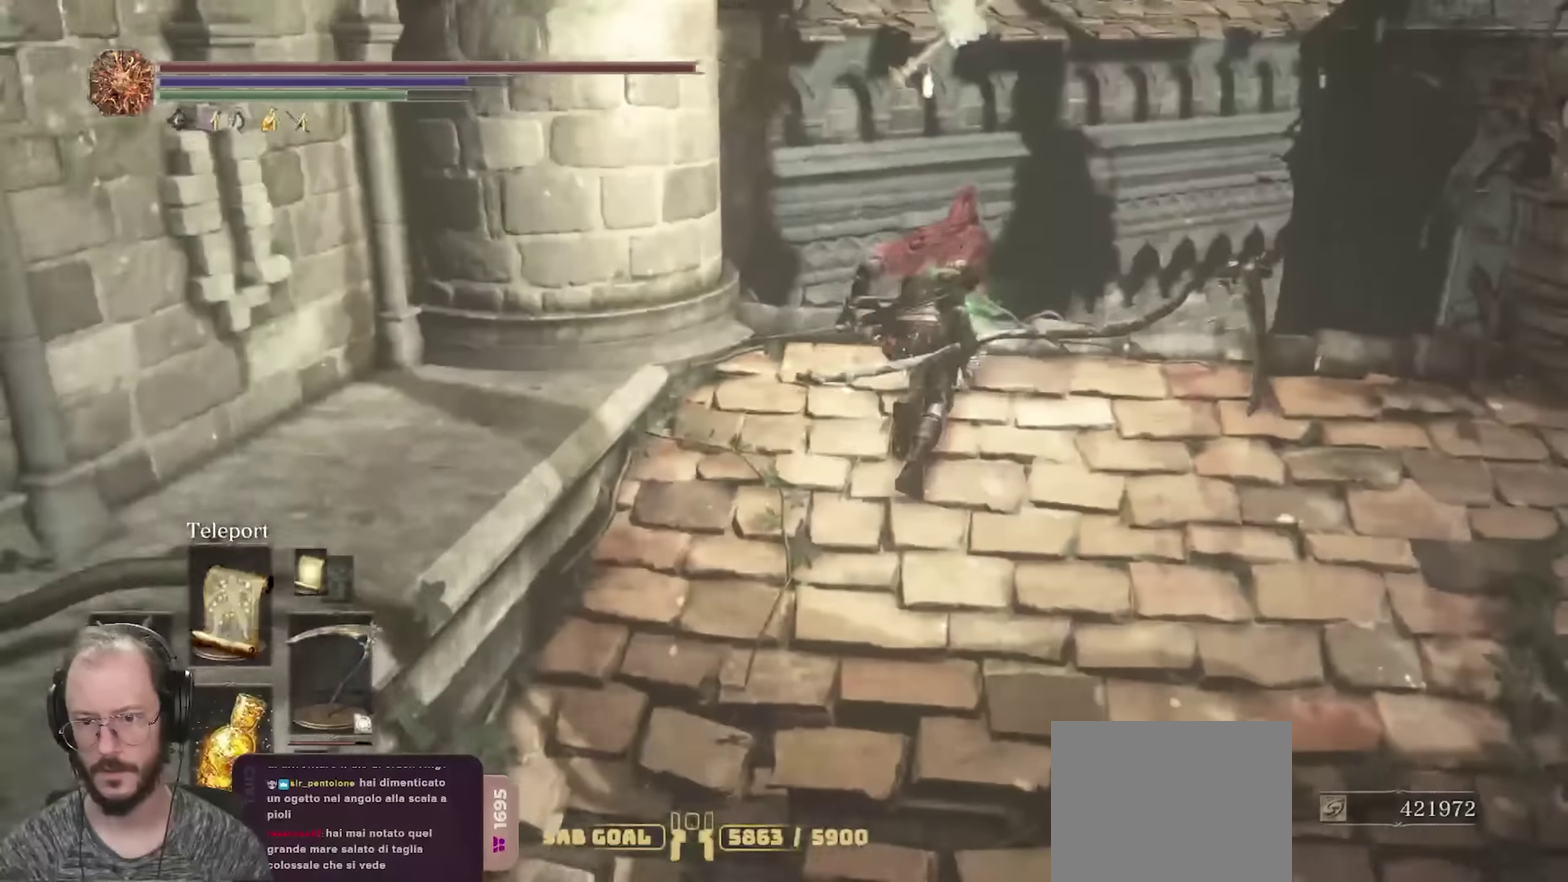
{"dt_ms": 700, "buttons": [], "left_stick": "up", "right_stick": "down", "events": [[116, "left_stick", "right"], [116, "right_stick", "right"], [200, "left_stick", "down-right"], [333, "right_stick", "down-right"], [450, "left_stick", "right"], [466, "B", "up"], [483, "right_stick", "center"], [533, "left_stick", "up-right"], [666, "left_stick", "up"], [683, "right_stick", "down"]]}
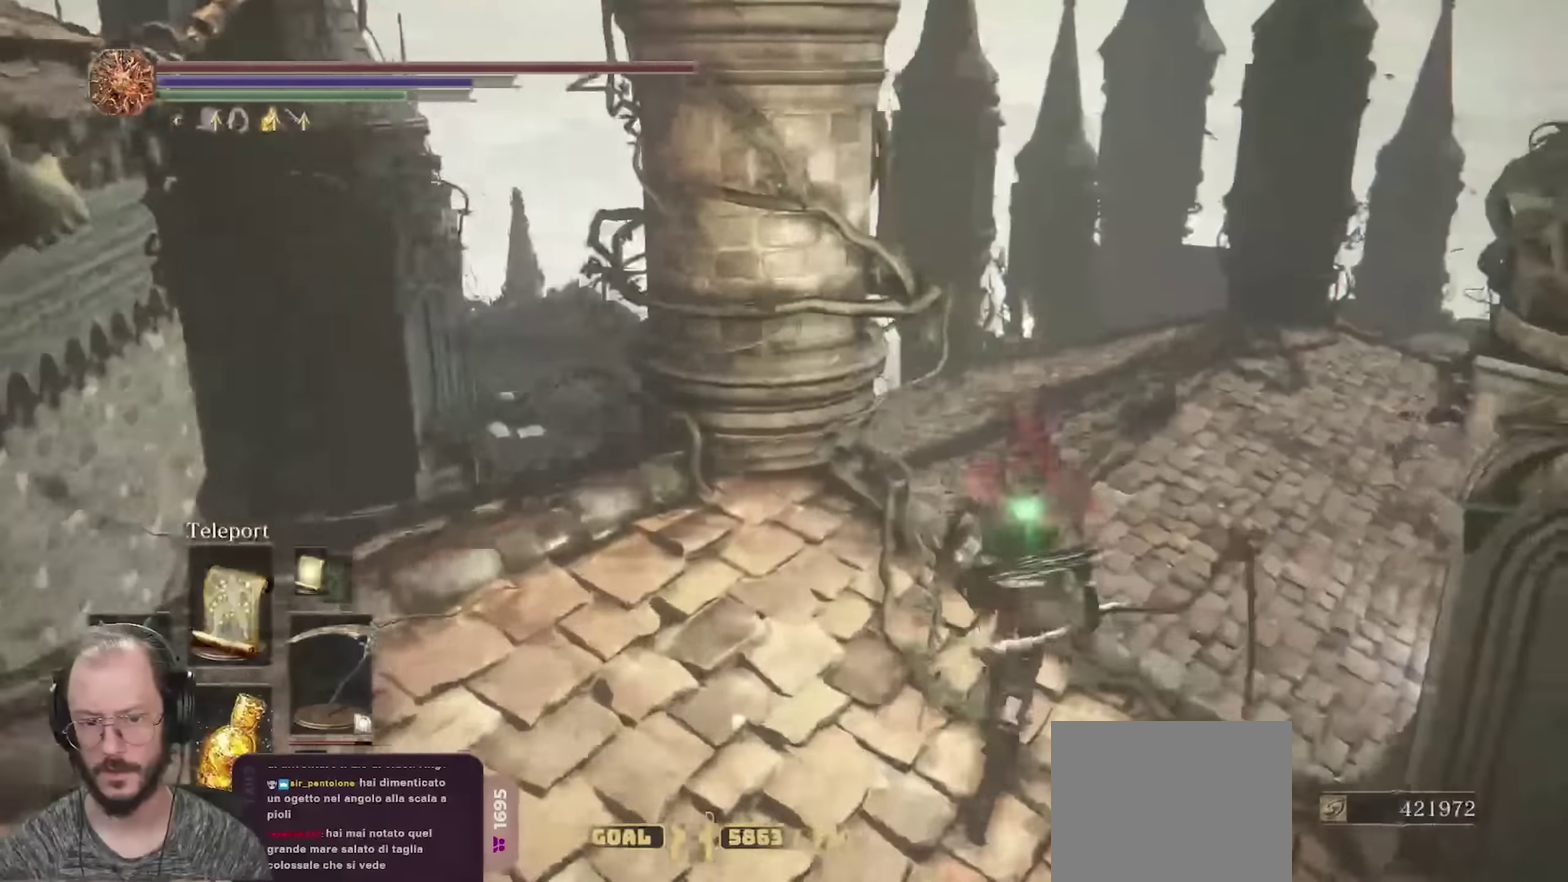
{"dt_ms": 250, "buttons": ["B"], "left_stick": "up", "right_stick": "center", "events": [[83, "right_stick", "center"], [200, "B", "down"]]}
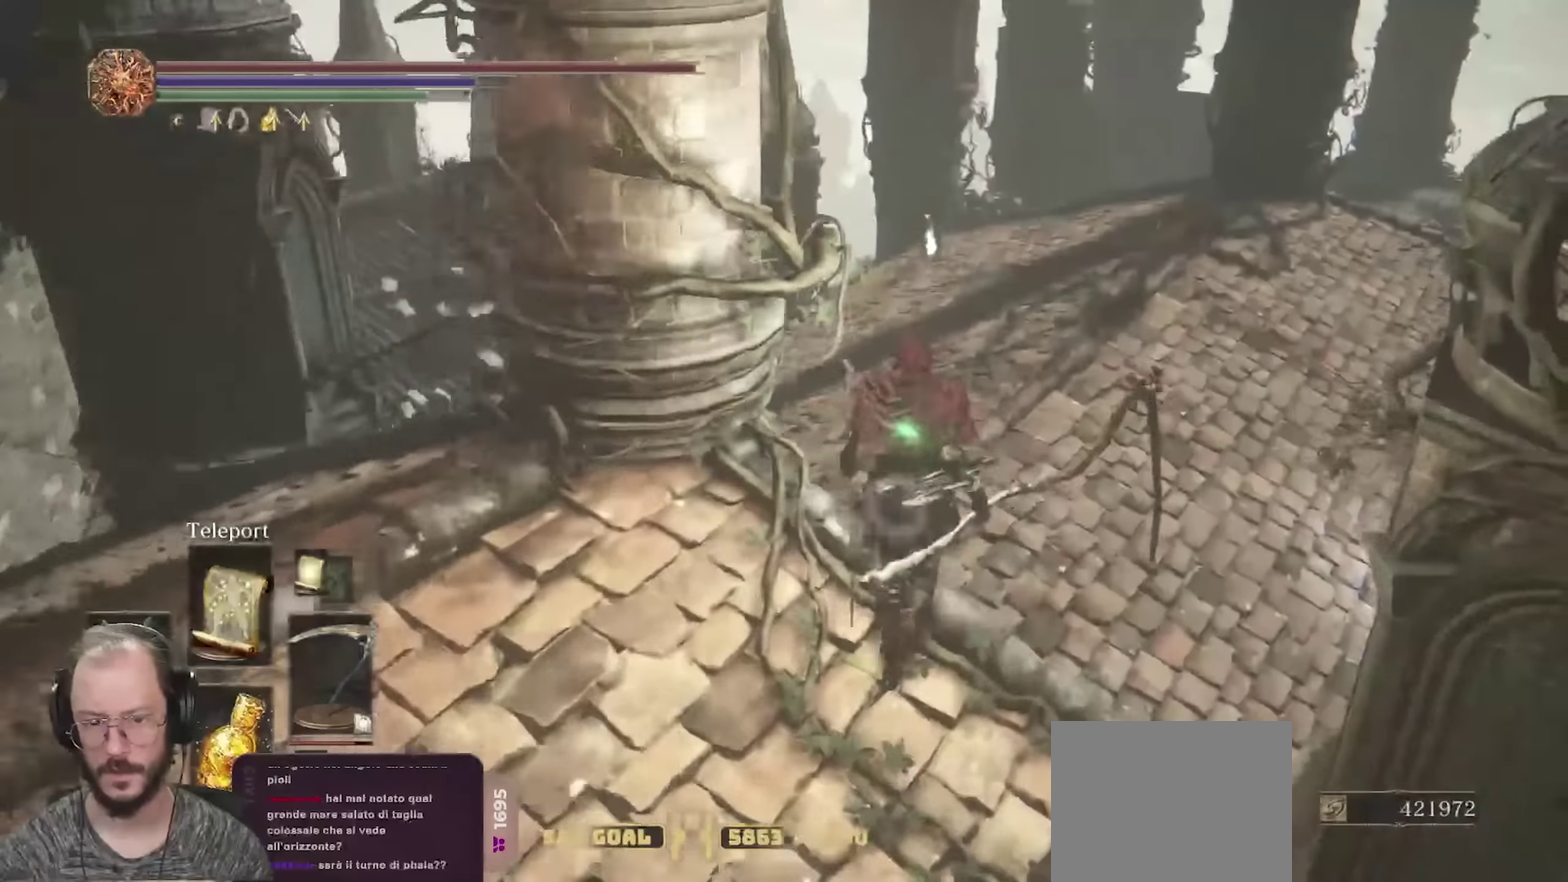
{"dt_ms": 450, "buttons": ["B"], "left_stick": "up-right", "right_stick": "left", "events": [[100, "right_stick", "down-left"], [200, "left_stick", "up-right"], [283, "right_stick", "center"], [450, "right_stick", "left"]]}
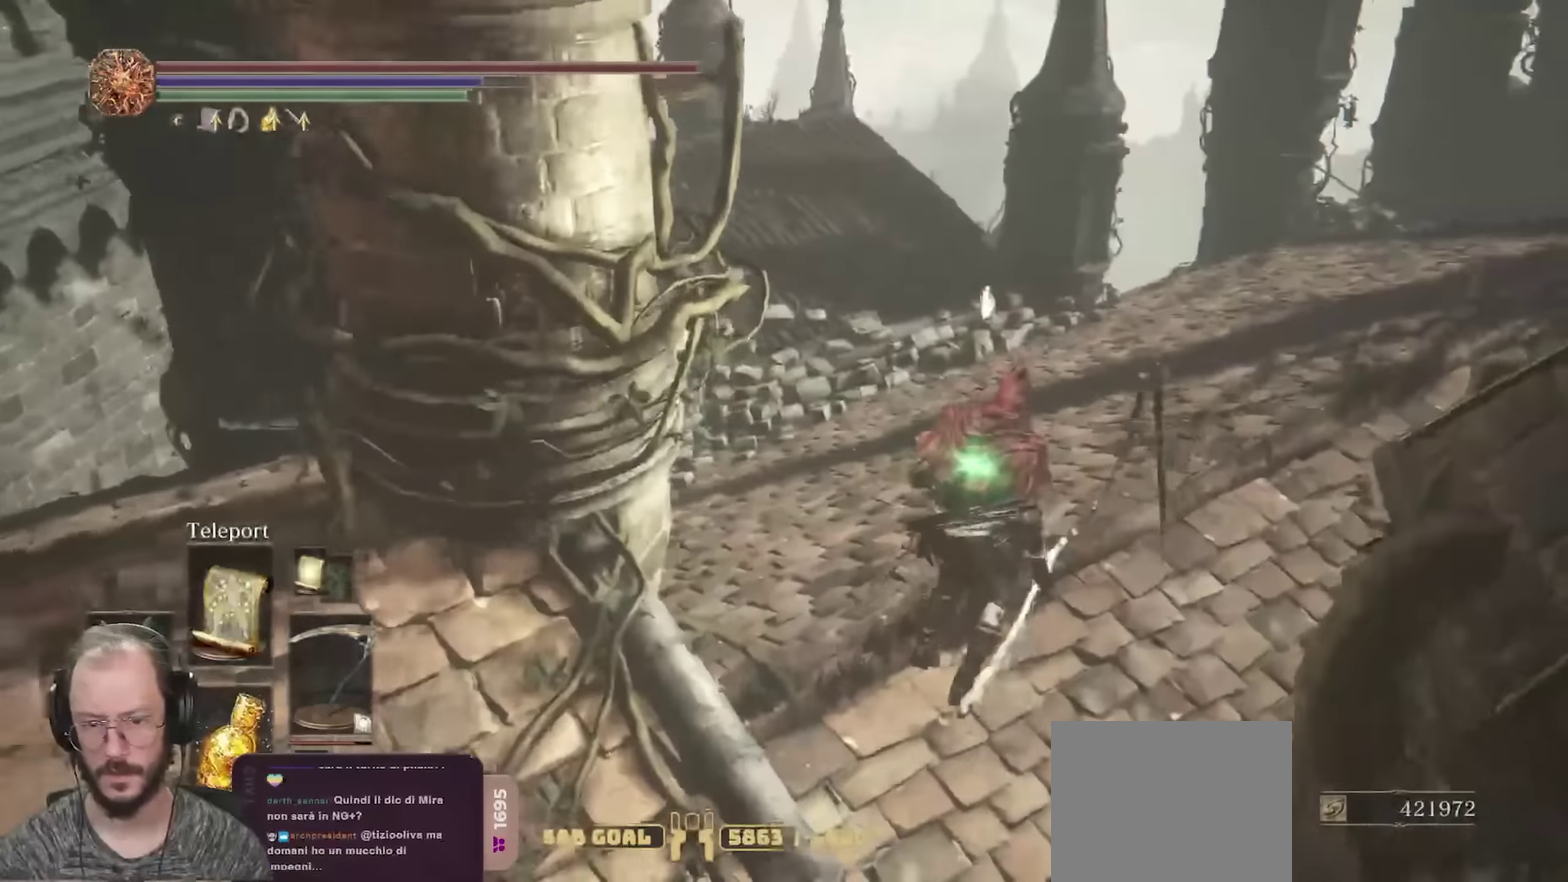
{"dt_ms": 700, "buttons": ["B"], "left_stick": "up", "right_stick": "center", "events": [[283, "right_stick", "center"], [433, "right_stick", "up-left"], [683, "left_stick", "up"], [700, "right_stick", "center"]]}
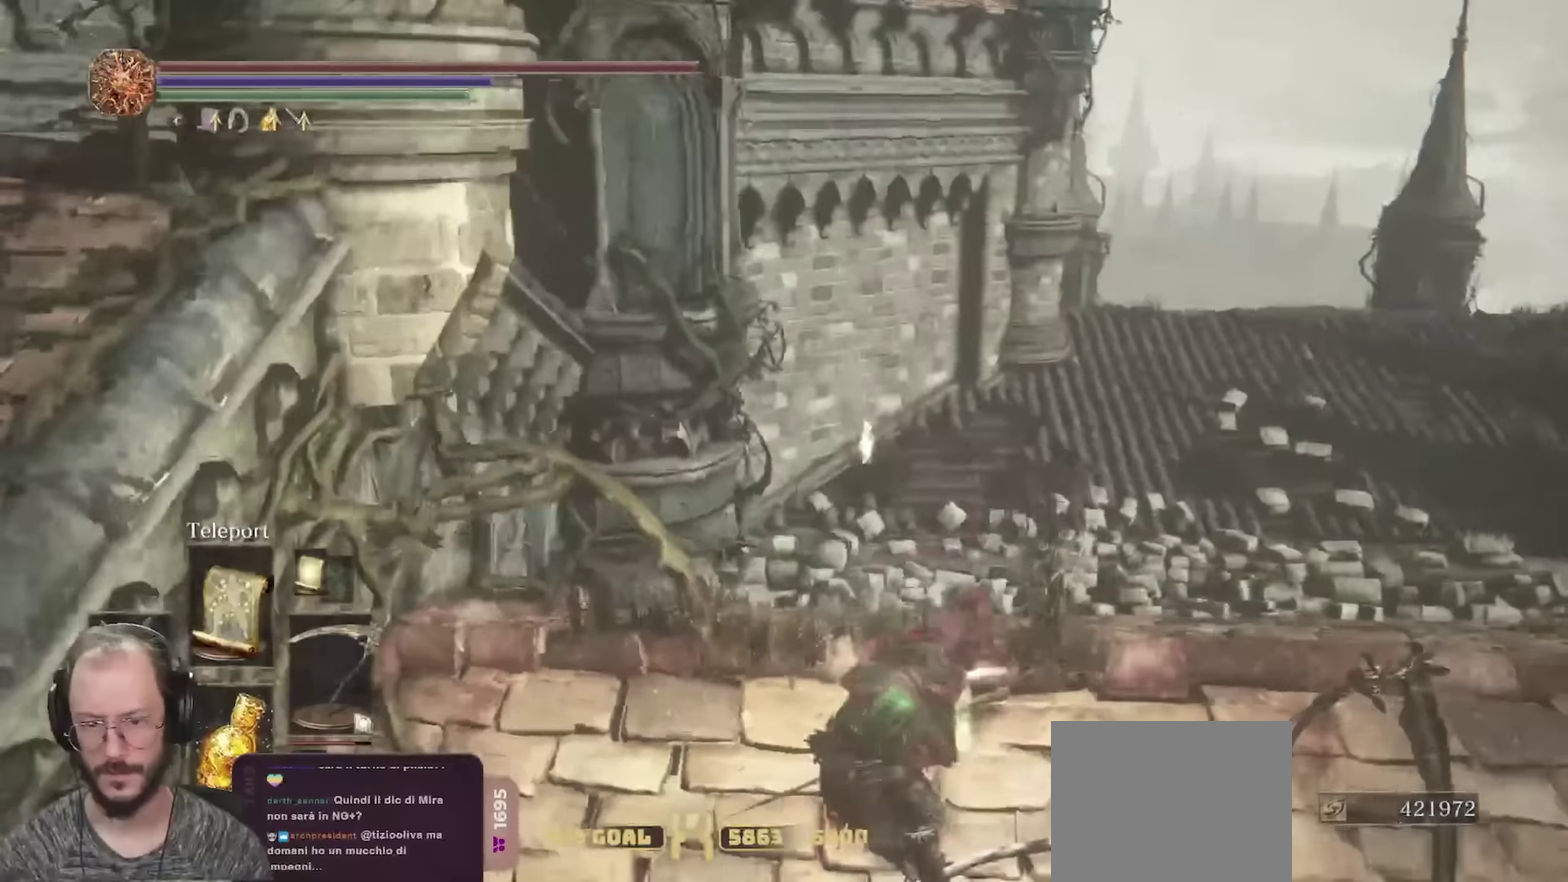
{"dt_ms": 350, "buttons": ["B"], "left_stick": "up-right", "right_stick": "left", "events": [[133, "left_stick", "up-right"], [283, "right_stick", "left"]]}
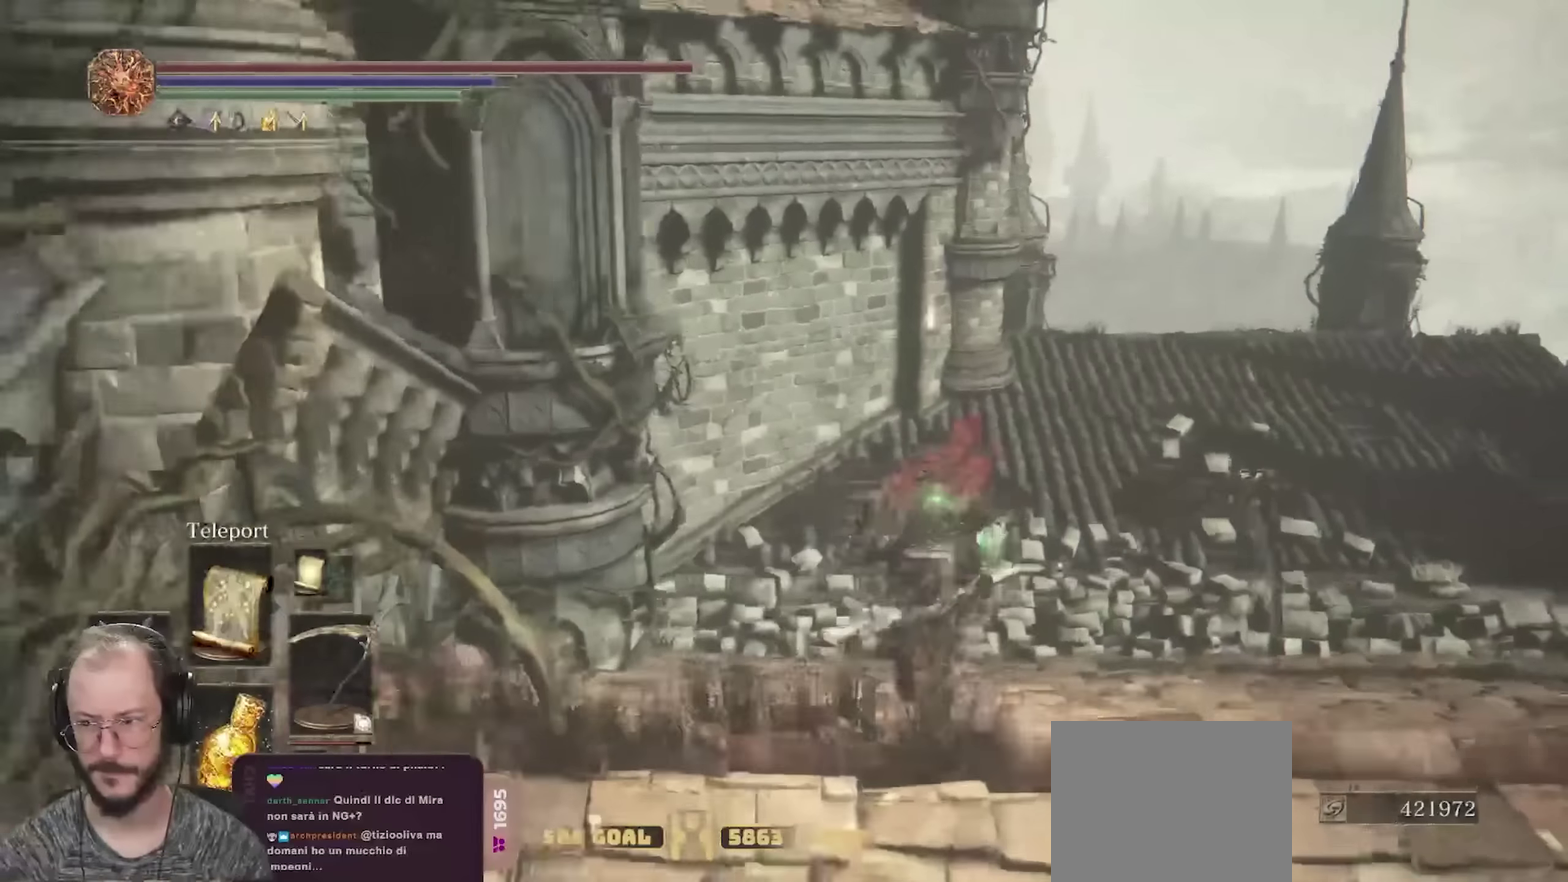
{"dt_ms": 450, "buttons": ["B"], "left_stick": "up-right", "right_stick": "left", "events": []}
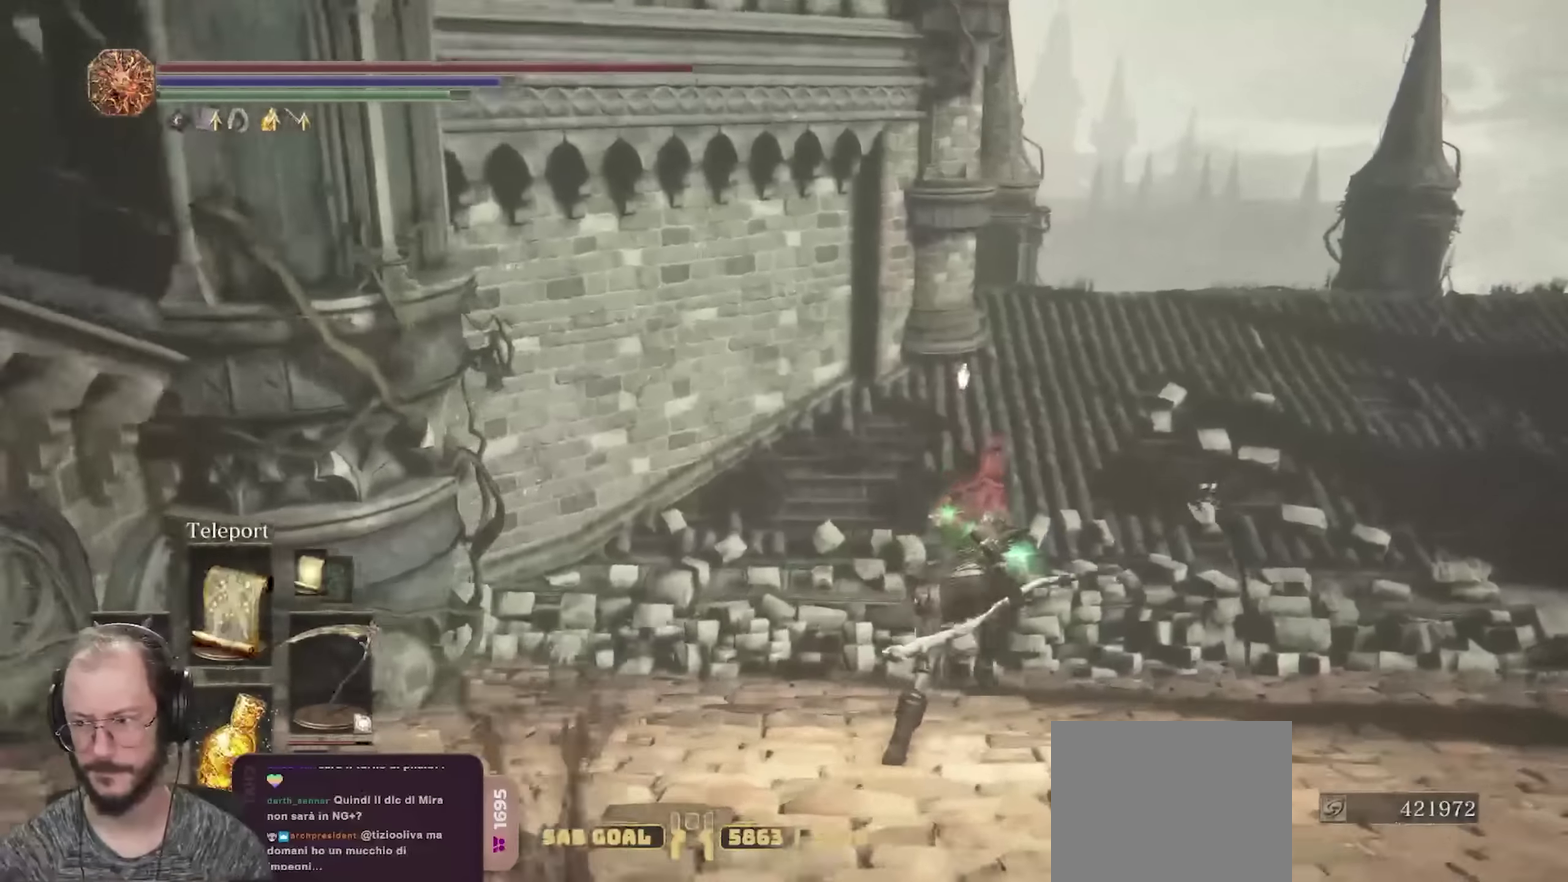
{"dt_ms": 700, "buttons": ["B"], "left_stick": "up-right", "right_stick": "left", "events": []}
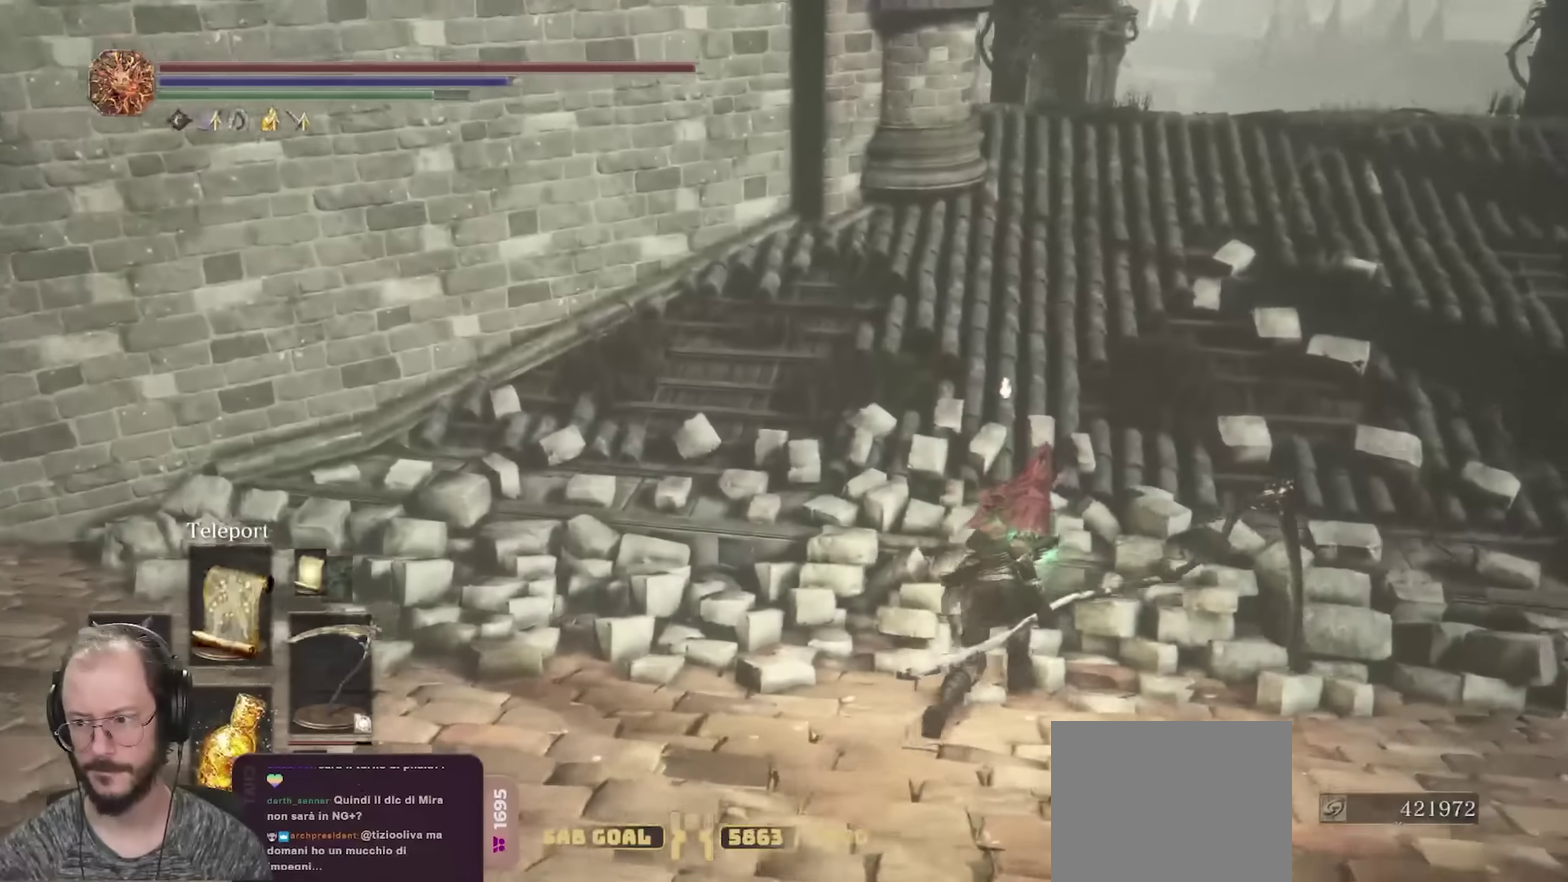
{"dt_ms": 350, "buttons": ["B"], "left_stick": "up-right", "right_stick": "left", "events": []}
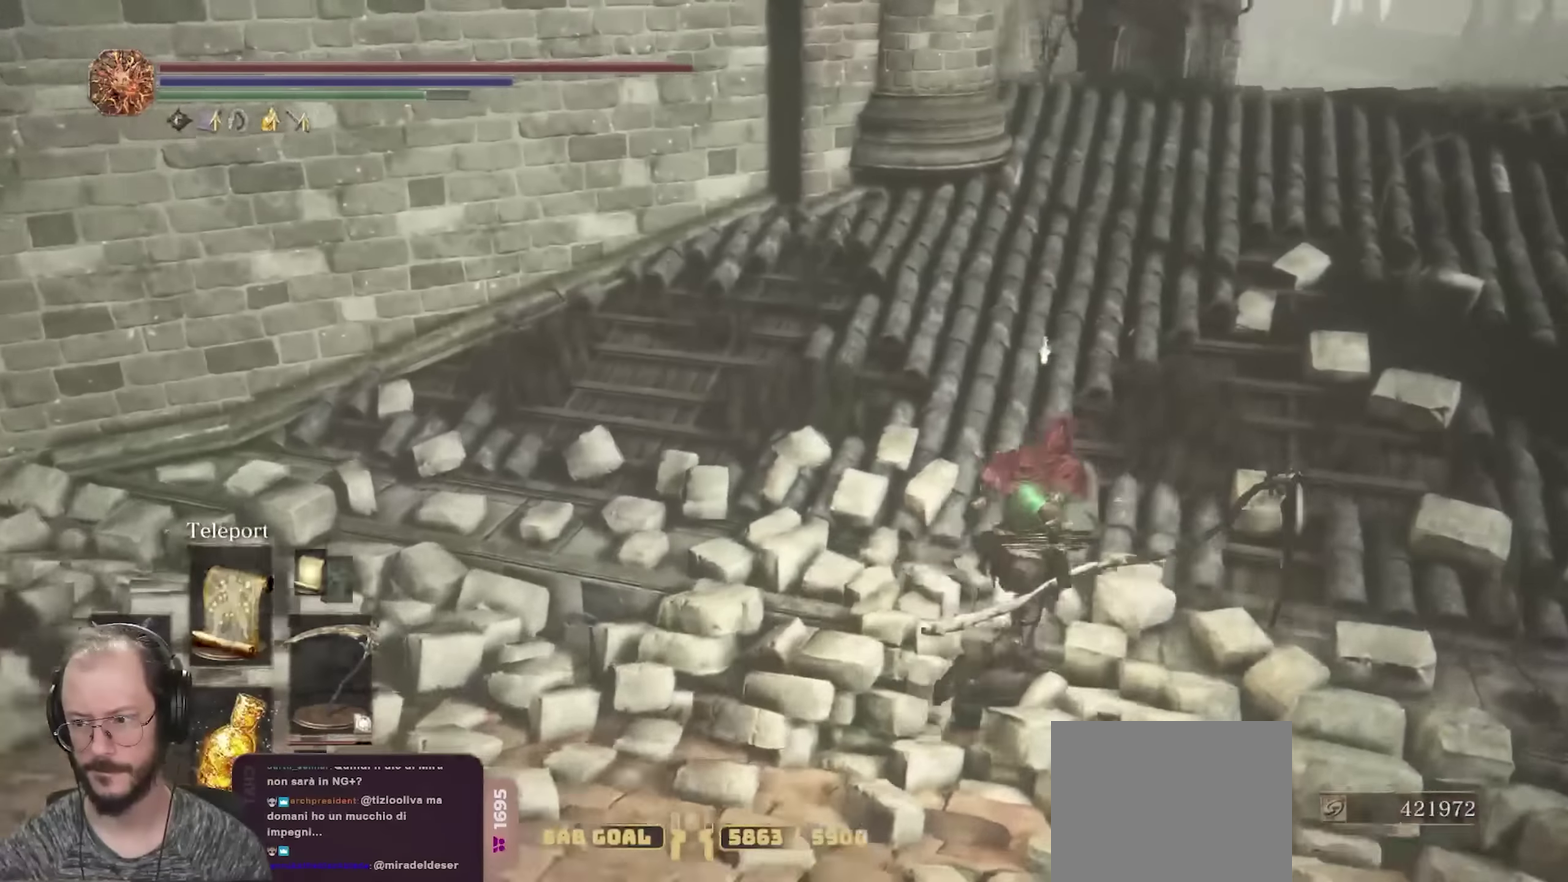
{"dt_ms": 350, "buttons": ["B"], "left_stick": "up-right", "right_stick": "left", "events": []}
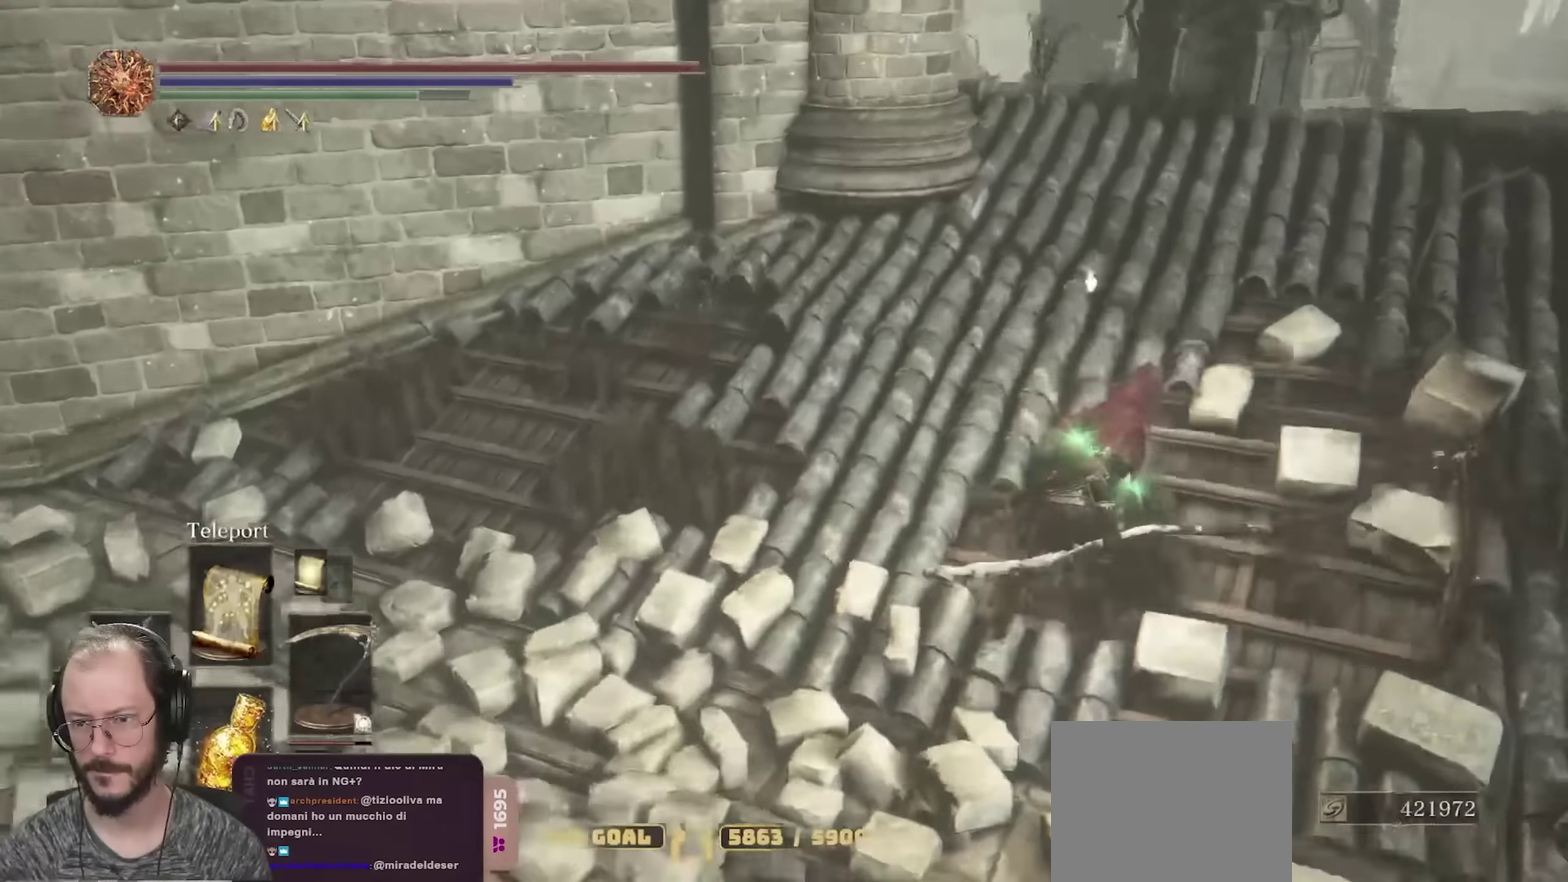
{"dt_ms": 700, "buttons": [], "left_stick": "up-right", "right_stick": "down-left", "events": [[150, "right_stick", "down-left"], [400, "B", "up"], [433, "right_stick", "center"], [567, "right_stick", "down-left"]]}
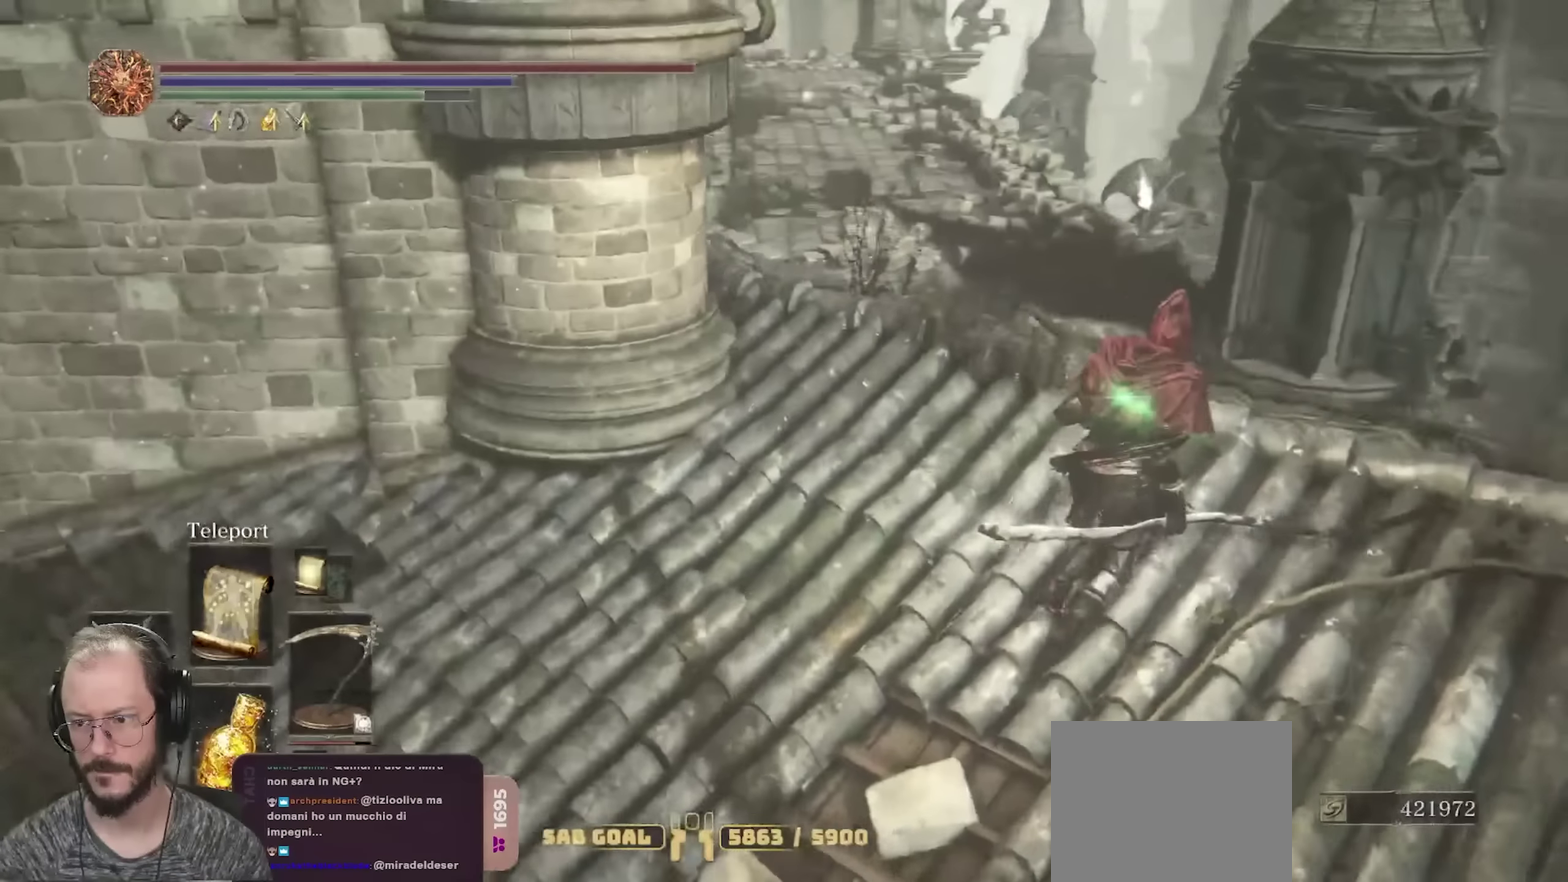
{"dt_ms": 700, "buttons": ["B", "L1"], "left_stick": "up", "right_stick": "center", "events": [[83, "right_stick", "center"], [267, "B", "down"], [267, "left_stick", "up"], [550, "right_stick", "up-left"], [617, "L1", "down"], [683, "right_stick", "center"]]}
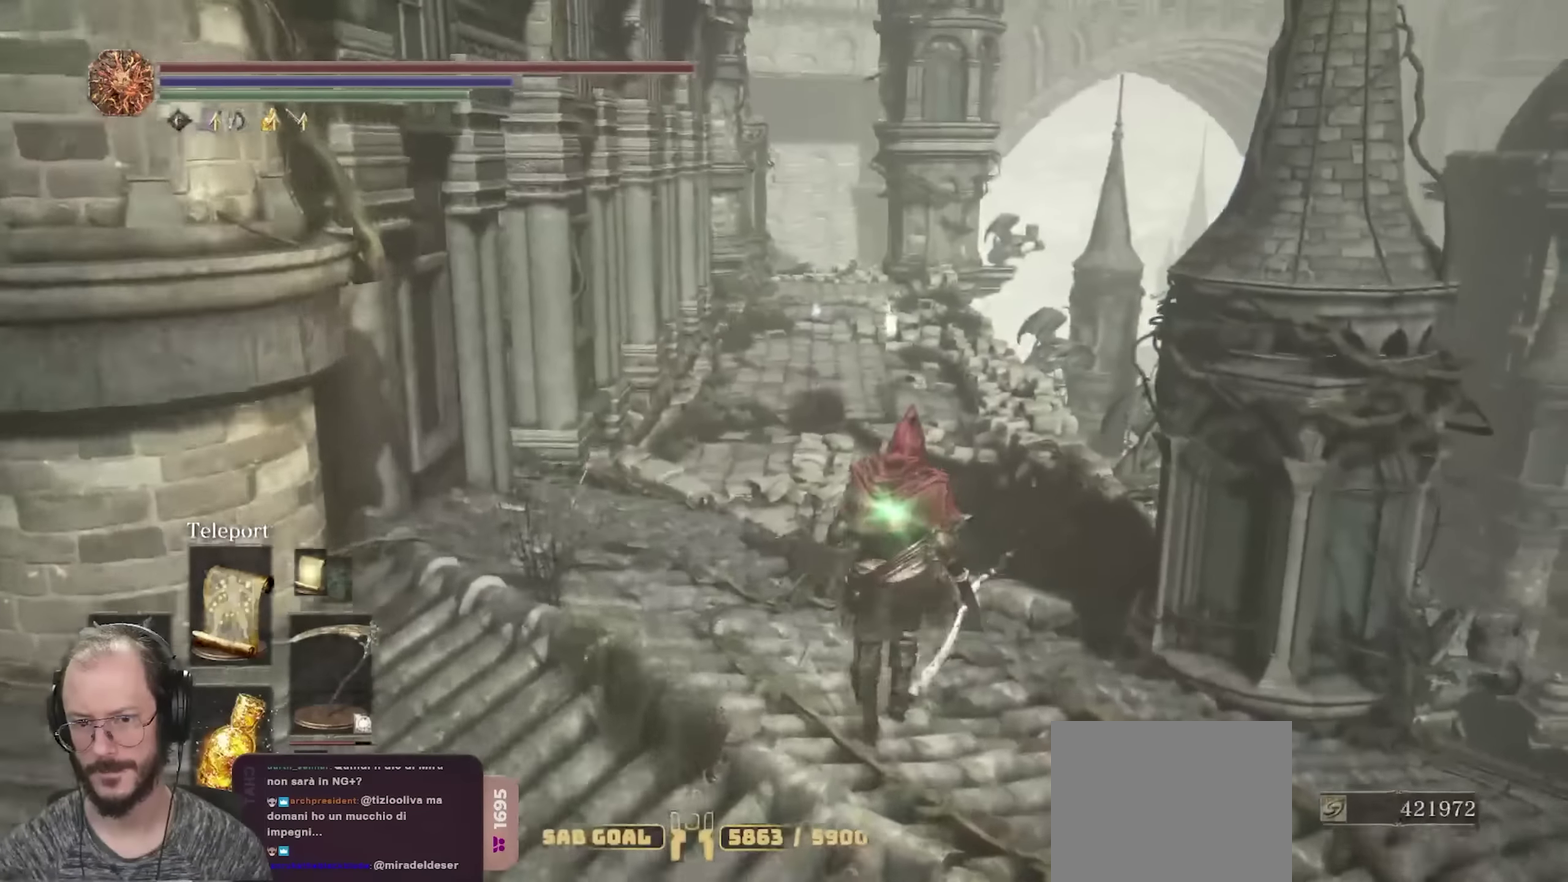
{"dt_ms": 250, "buttons": ["B"], "left_stick": "up", "right_stick": "center", "events": [[100, "L1", "up"]]}
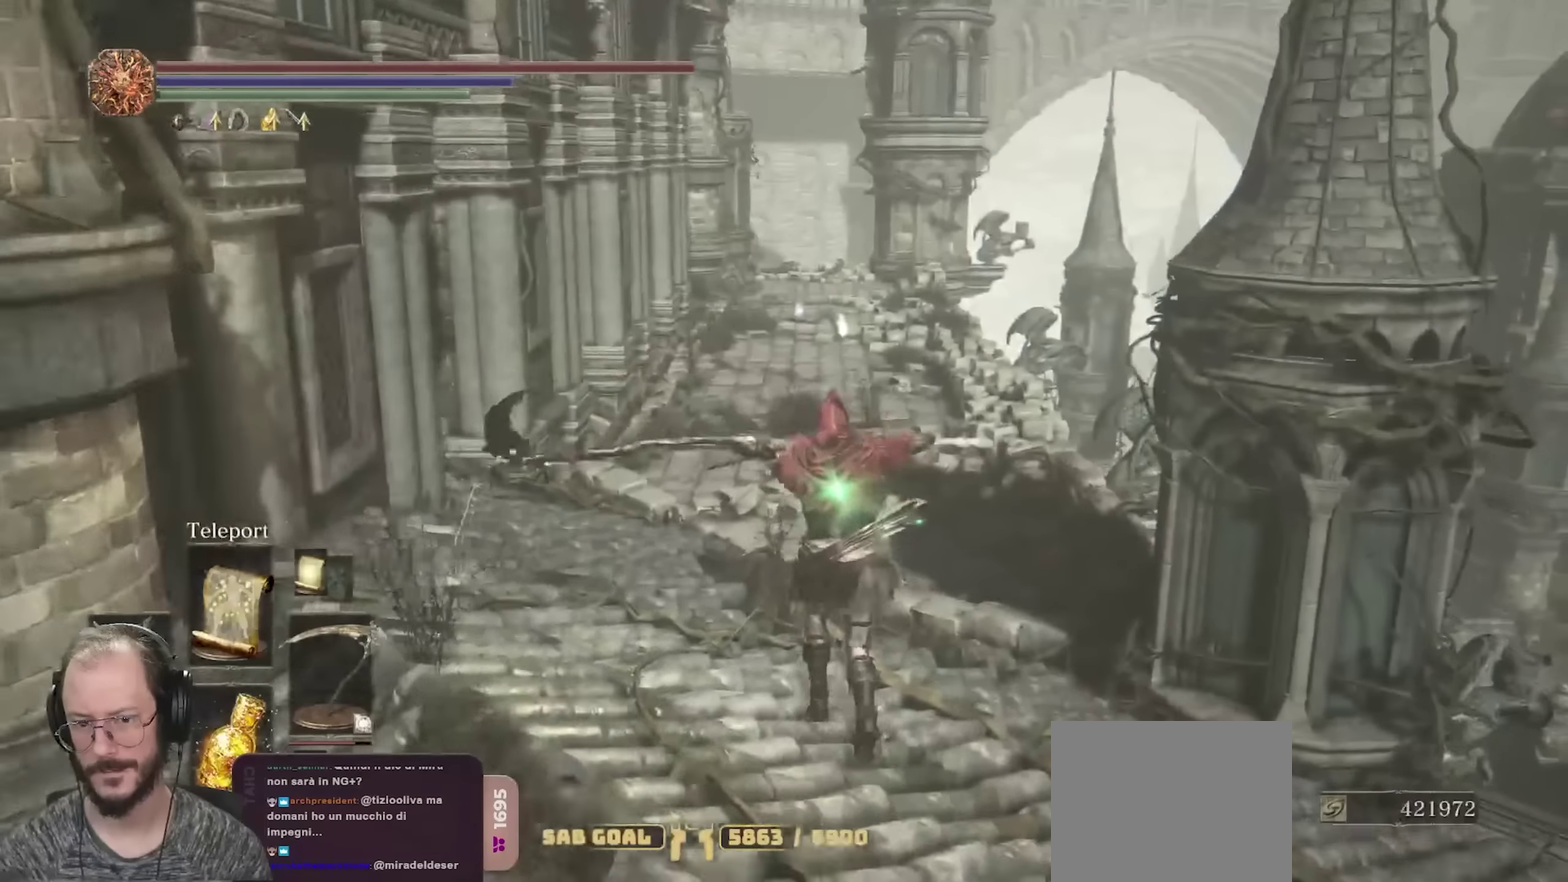
{"dt_ms": 550, "buttons": ["B"], "left_stick": "up", "right_stick": "center", "events": []}
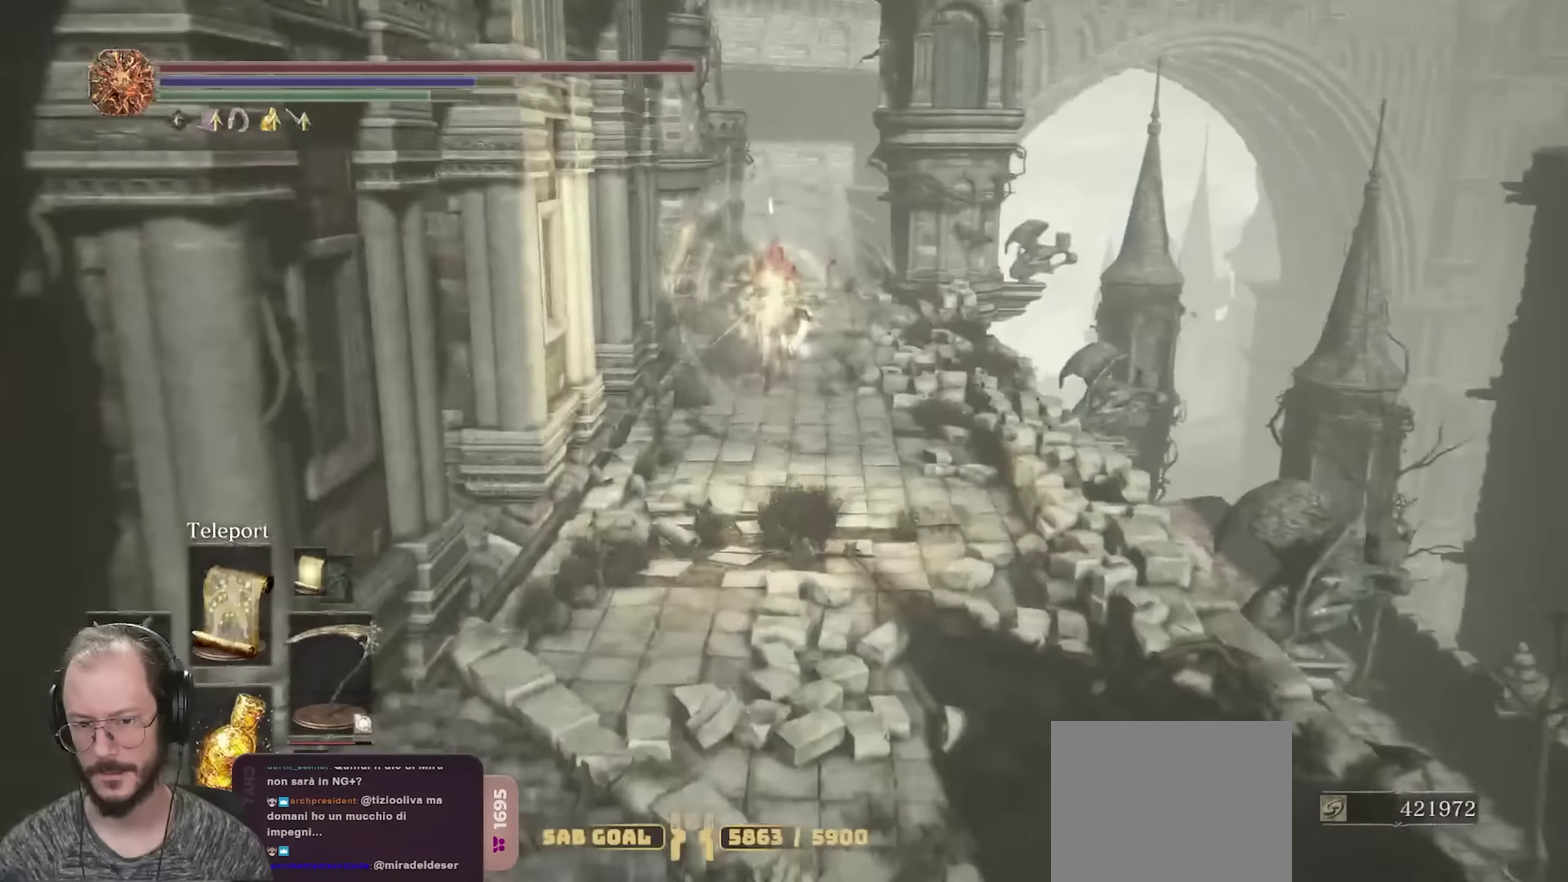
{"dt_ms": 700, "buttons": ["B"], "left_stick": "up", "right_stick": "center", "events": []}
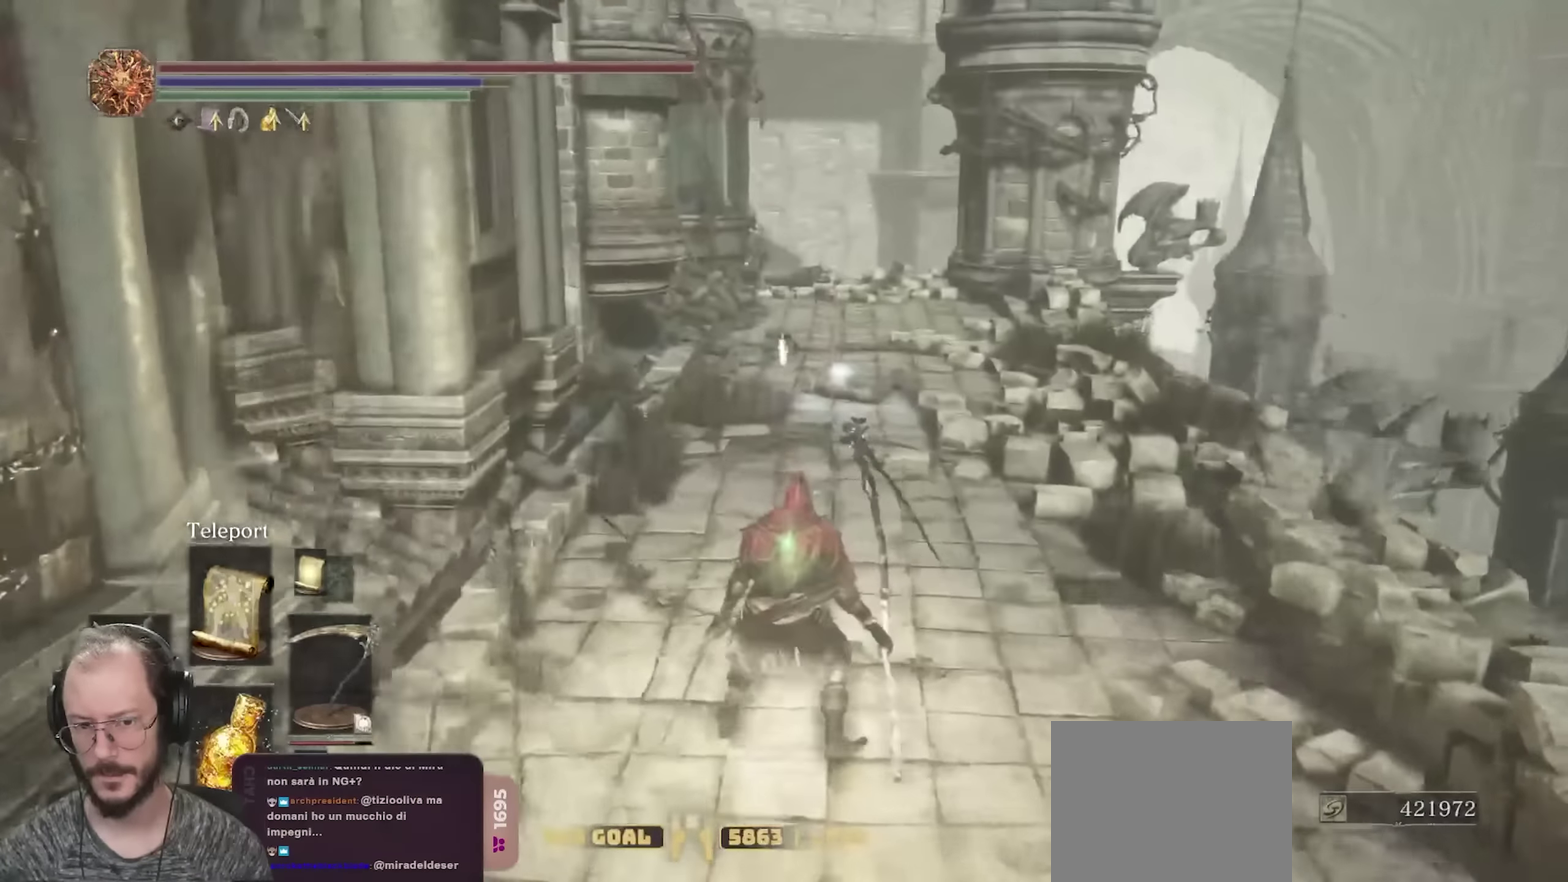
{"dt_ms": 250, "buttons": ["B"], "left_stick": "up", "right_stick": "center", "events": []}
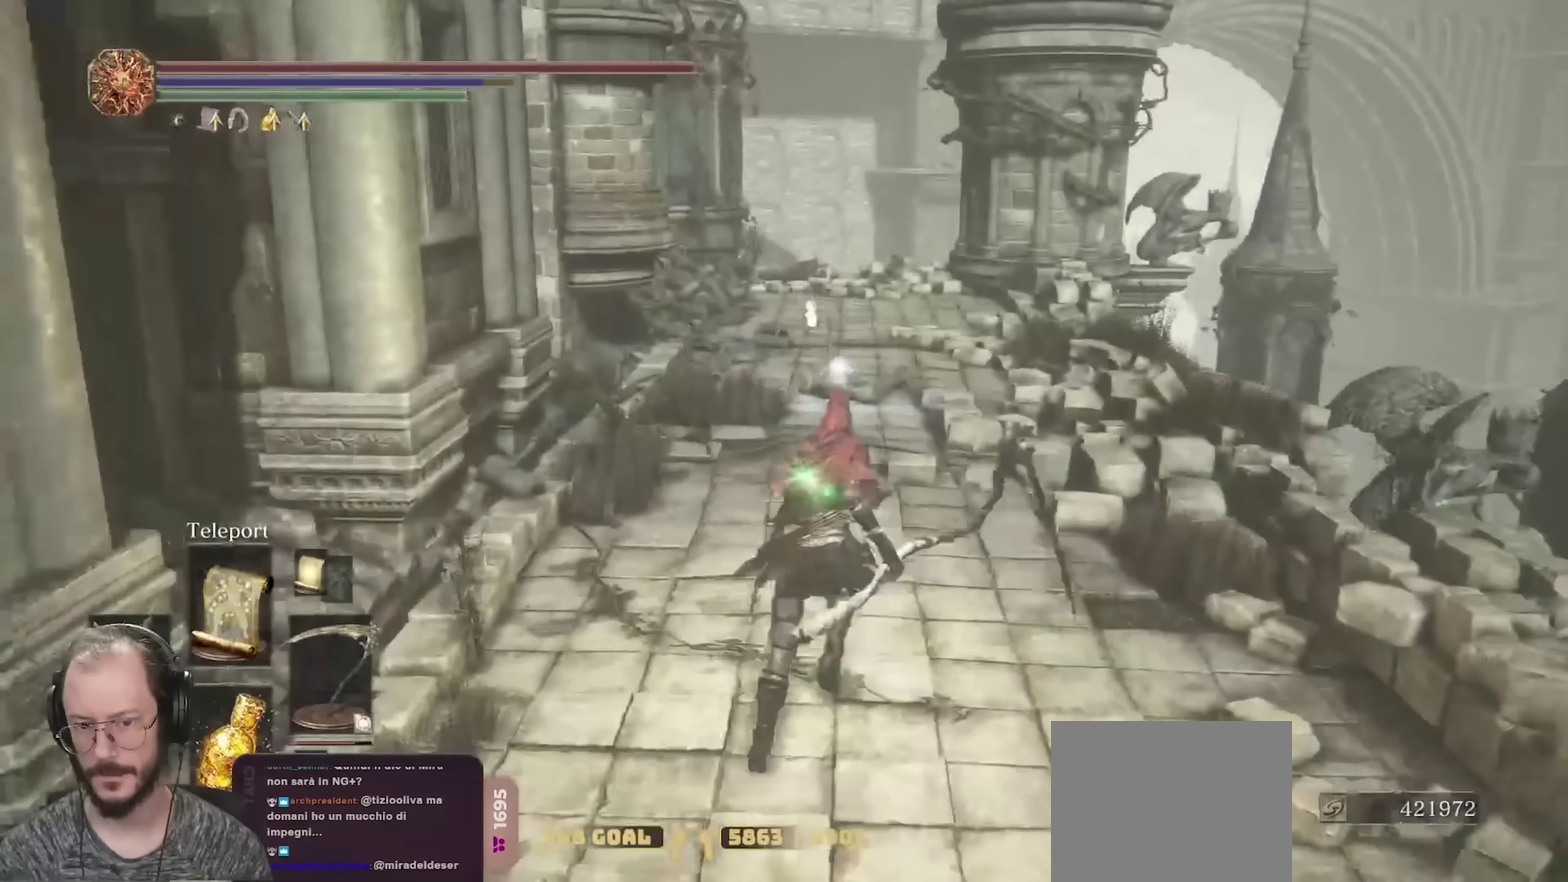
{"dt_ms": 450, "buttons": ["B"], "left_stick": "up", "right_stick": "left", "events": [[67, "right_stick", "left"]]}
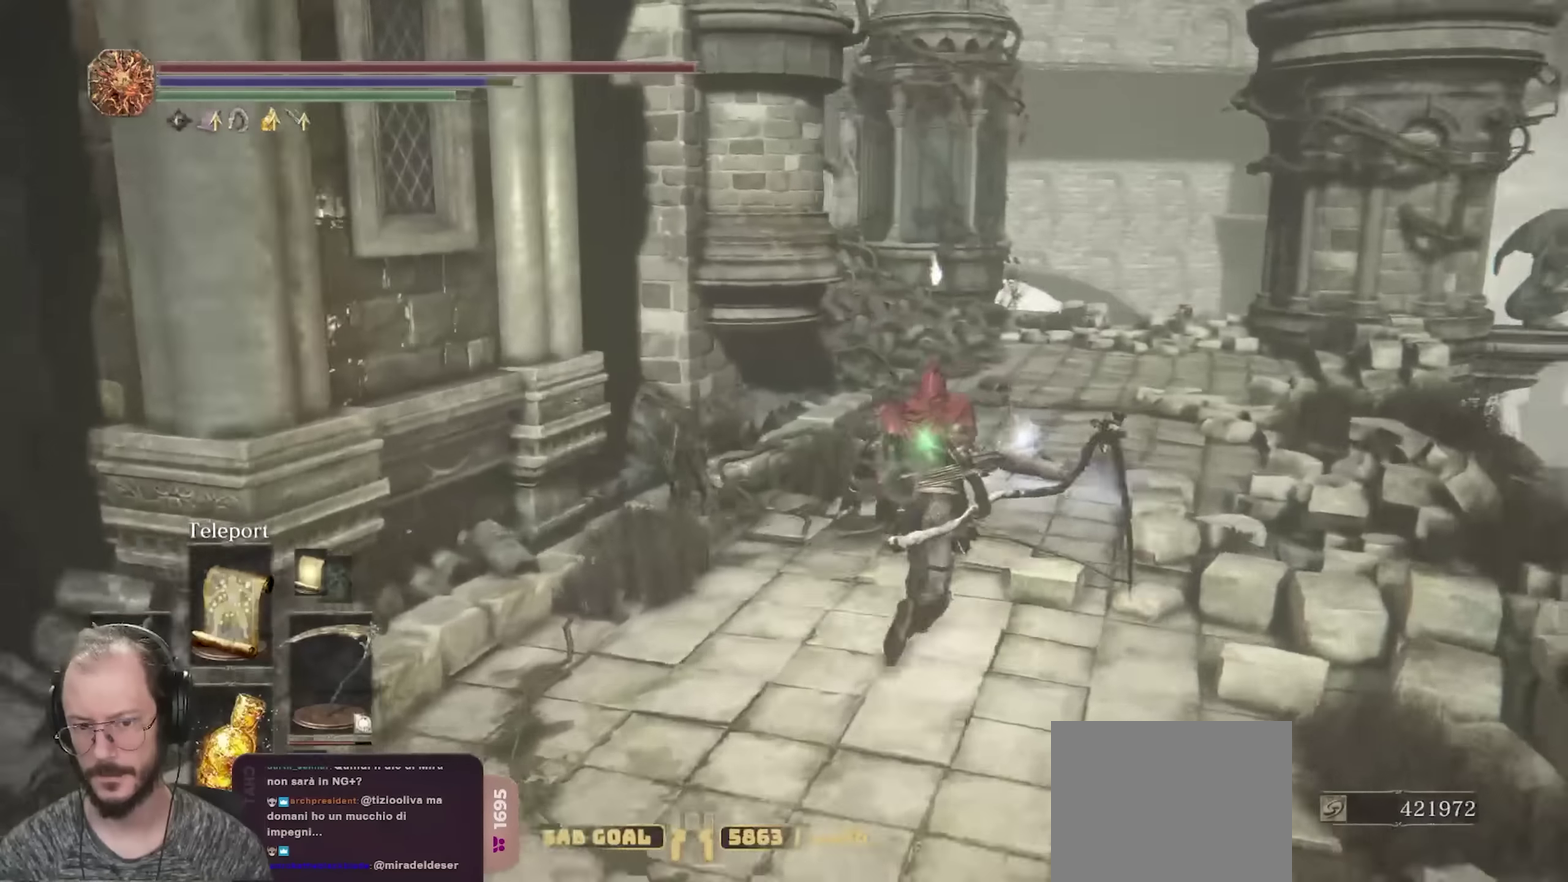
{"dt_ms": 700, "buttons": ["B"], "left_stick": "up-right", "right_stick": "left", "events": [[133, "left_stick", "up-right"], [617, "A", "down"], [700, "A", "up"]]}
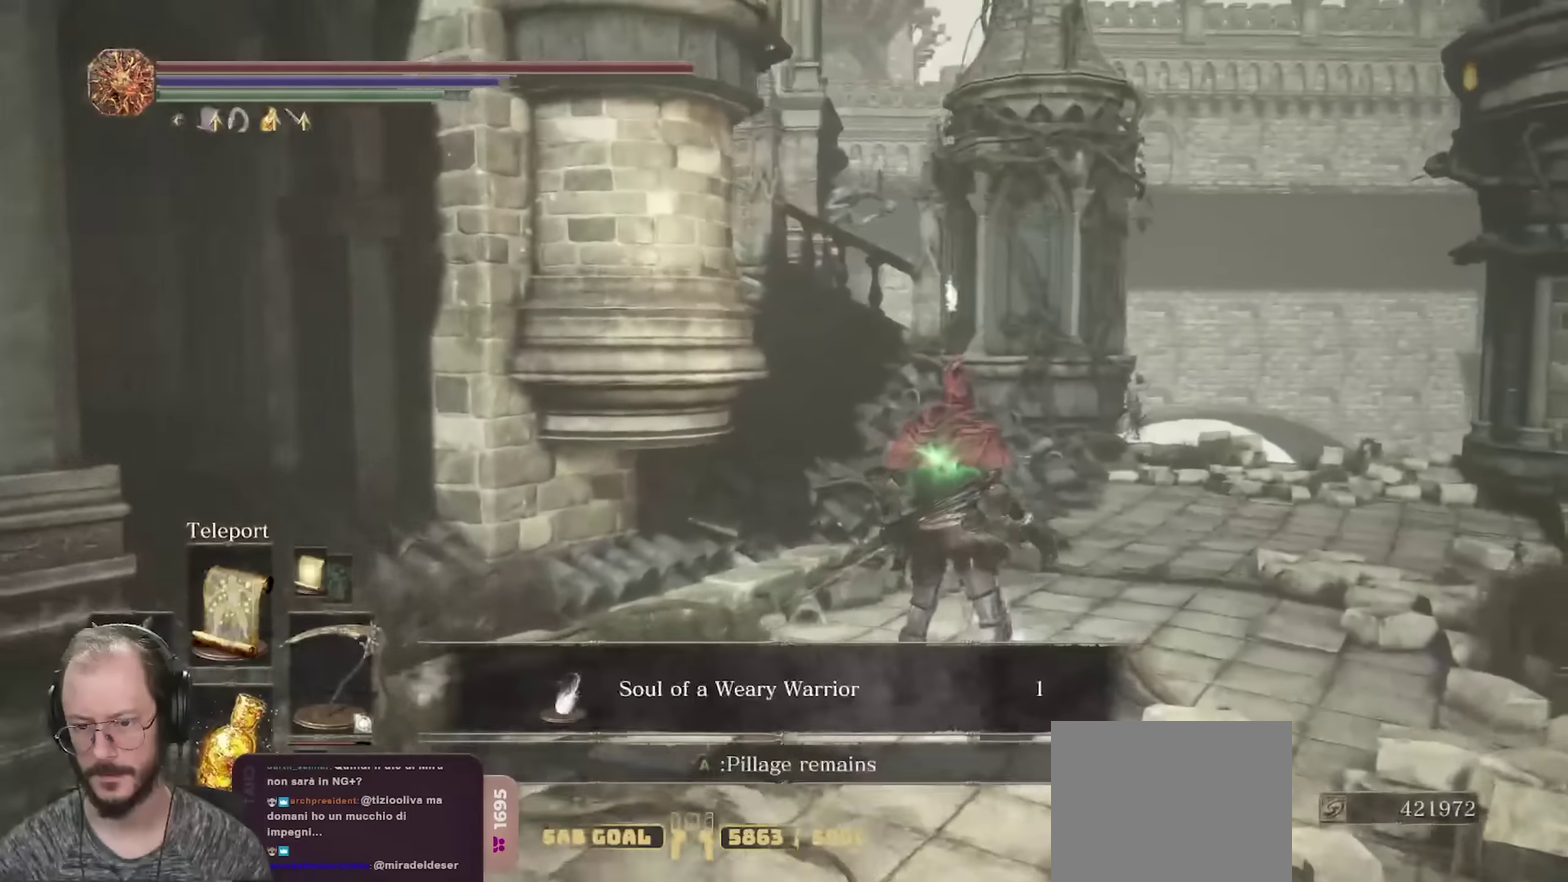
{"dt_ms": 350, "buttons": ["B"], "left_stick": "up-right", "right_stick": "left", "events": []}
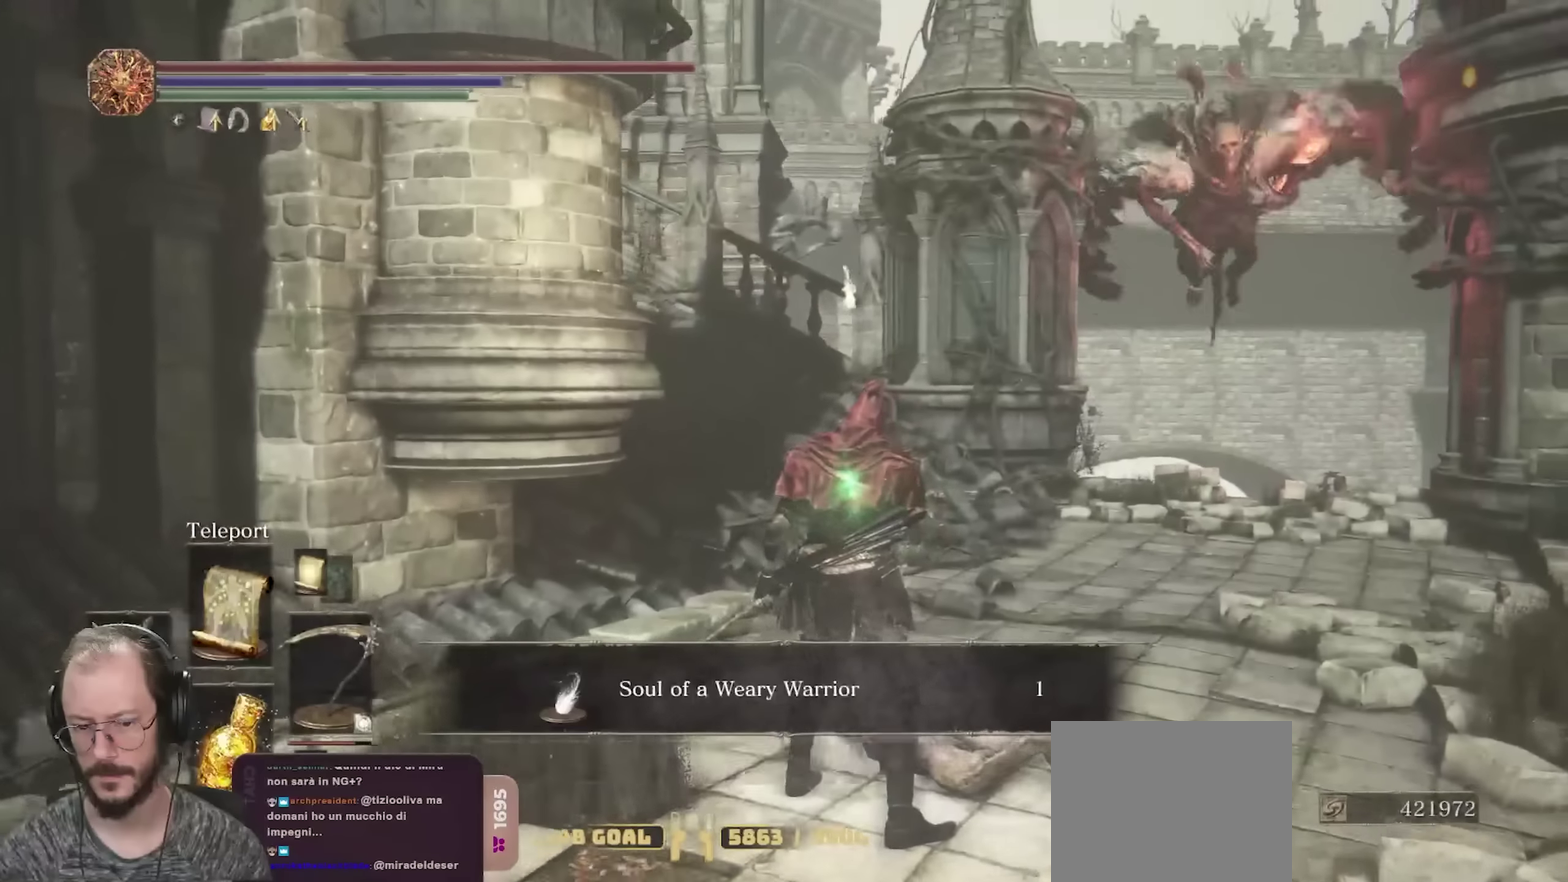
{"dt_ms": 450, "buttons": [], "left_stick": "up-right", "right_stick": "center", "events": [[83, "A", "down"], [183, "A", "up"], [250, "right_stick", "center"], [300, "B", "up"]]}
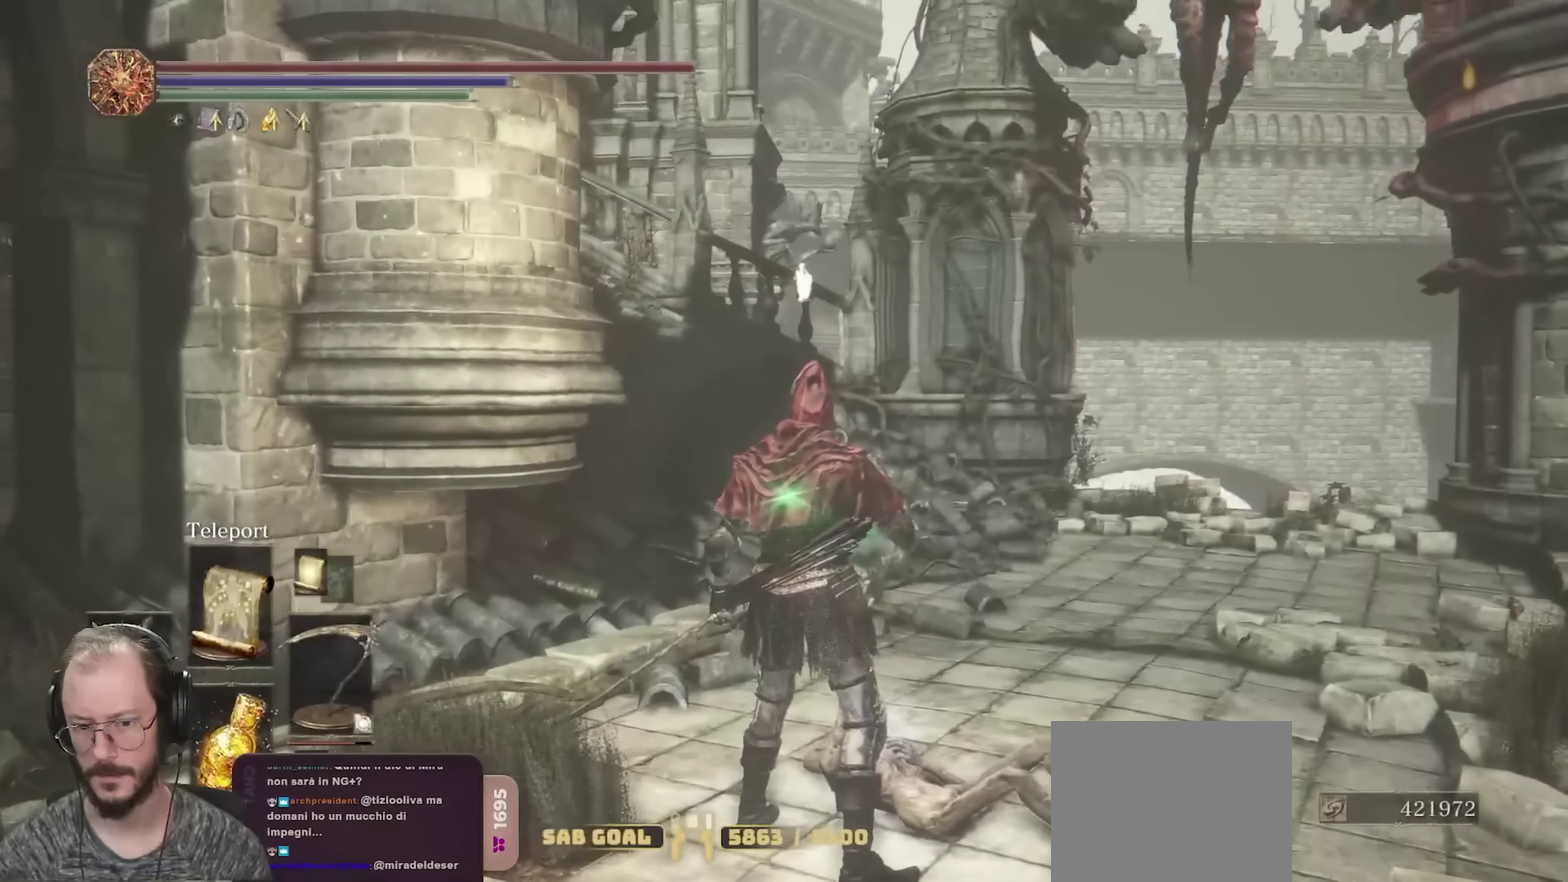
{"dt_ms": 700, "buttons": ["R2"], "left_stick": "up", "right_stick": "center", "events": [[517, "left_stick", "up"], [667, "R2", "down"]]}
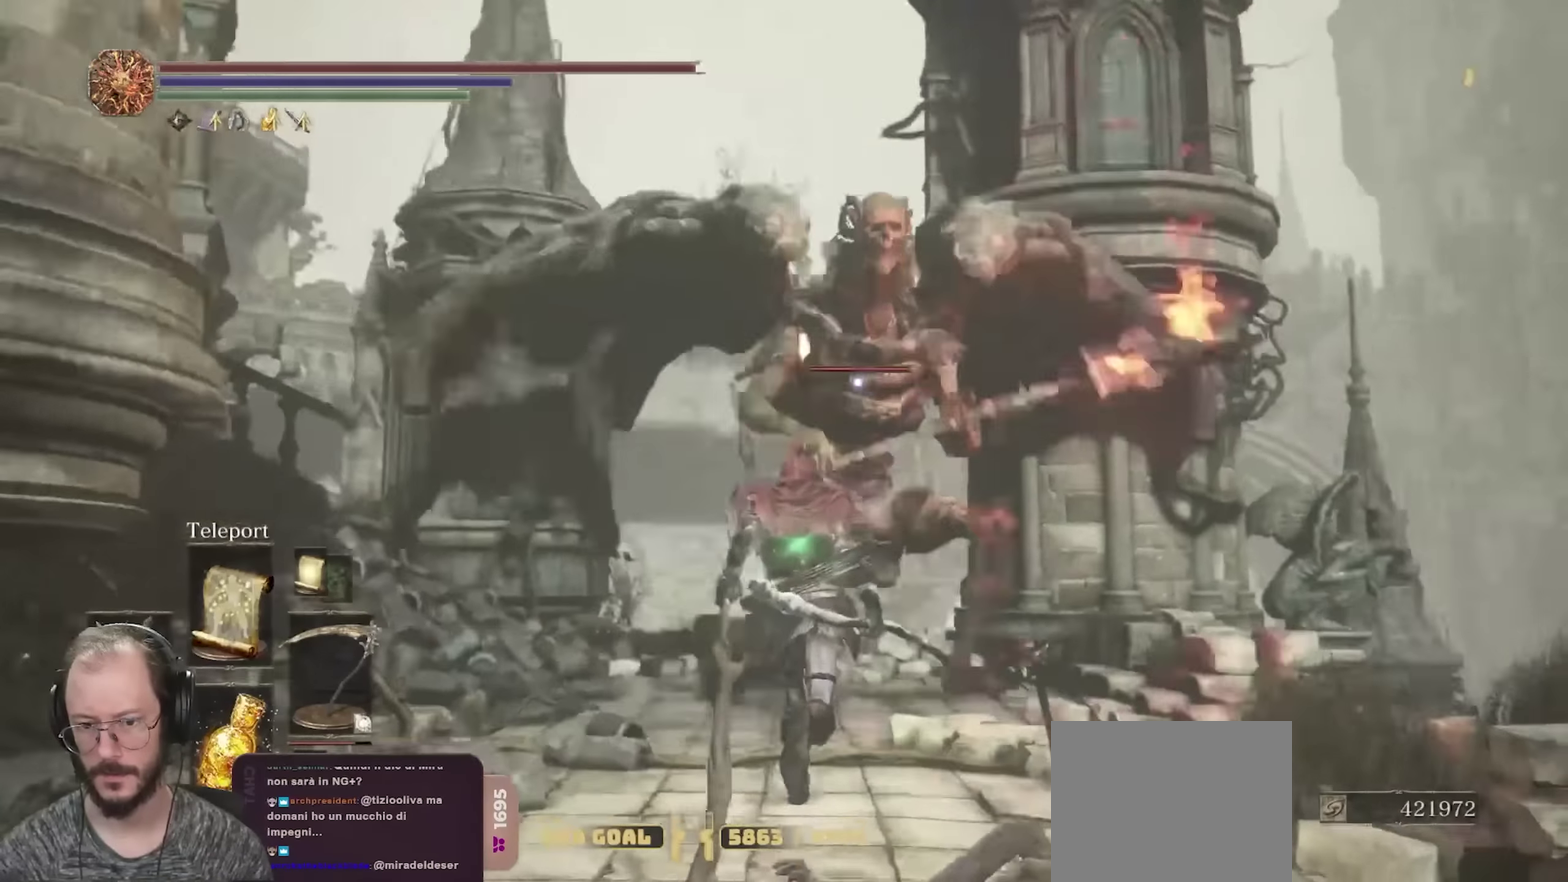
{"dt_ms": 350, "buttons": ["R2"], "left_stick": "up", "right_stick": "center", "events": []}
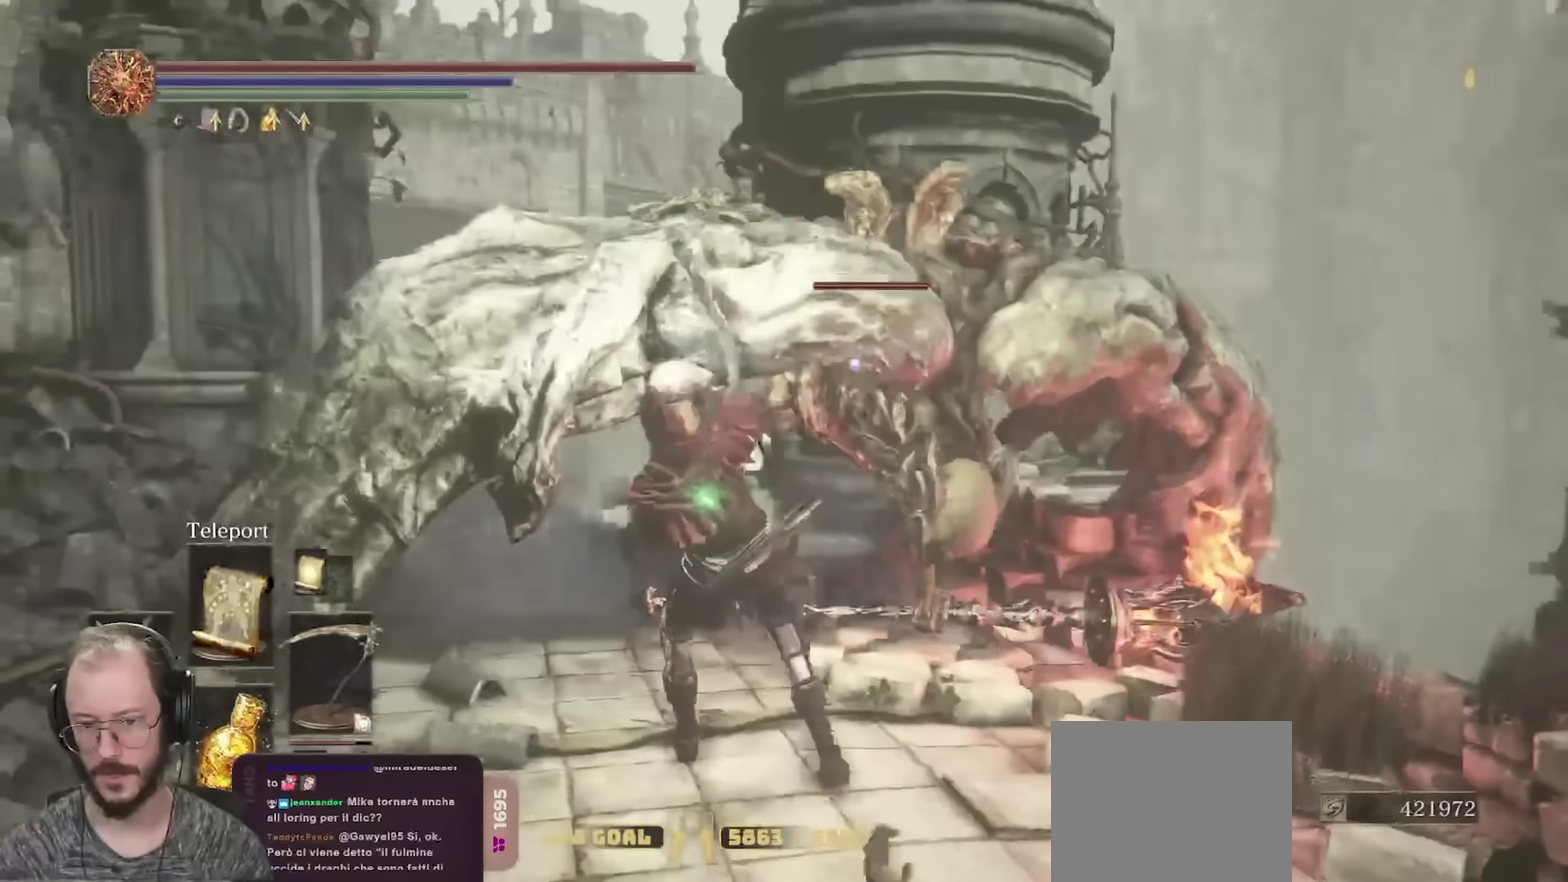
{"dt_ms": 350, "buttons": ["R2"], "left_stick": "up", "right_stick": "center", "events": []}
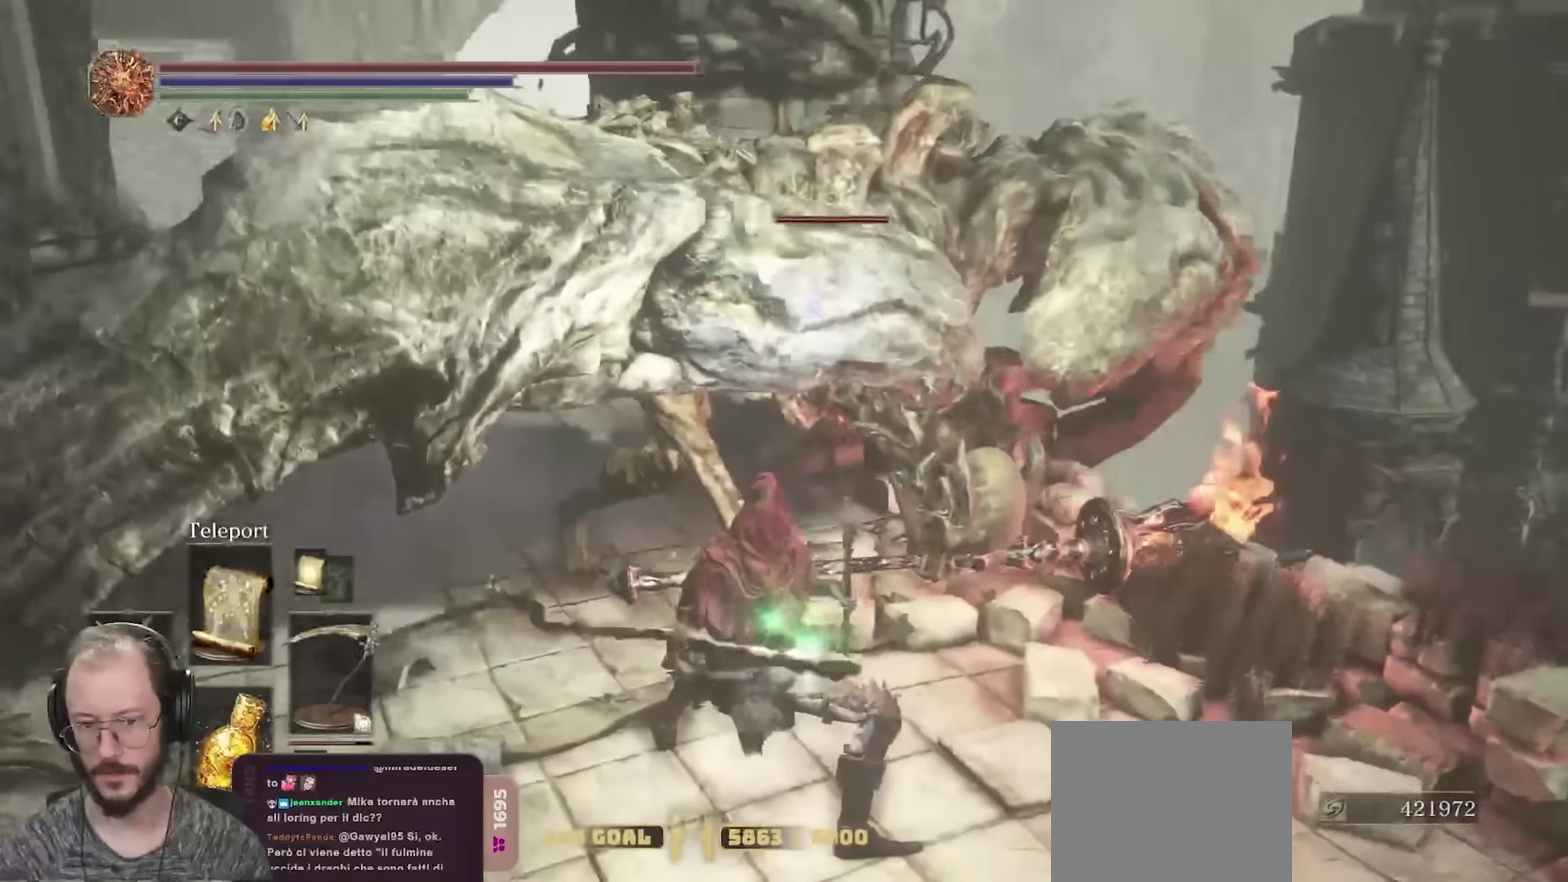
{"dt_ms": 700, "buttons": ["R2"], "left_stick": "up-left", "right_stick": "center", "events": [[100, "left_stick", "up-left"]]}
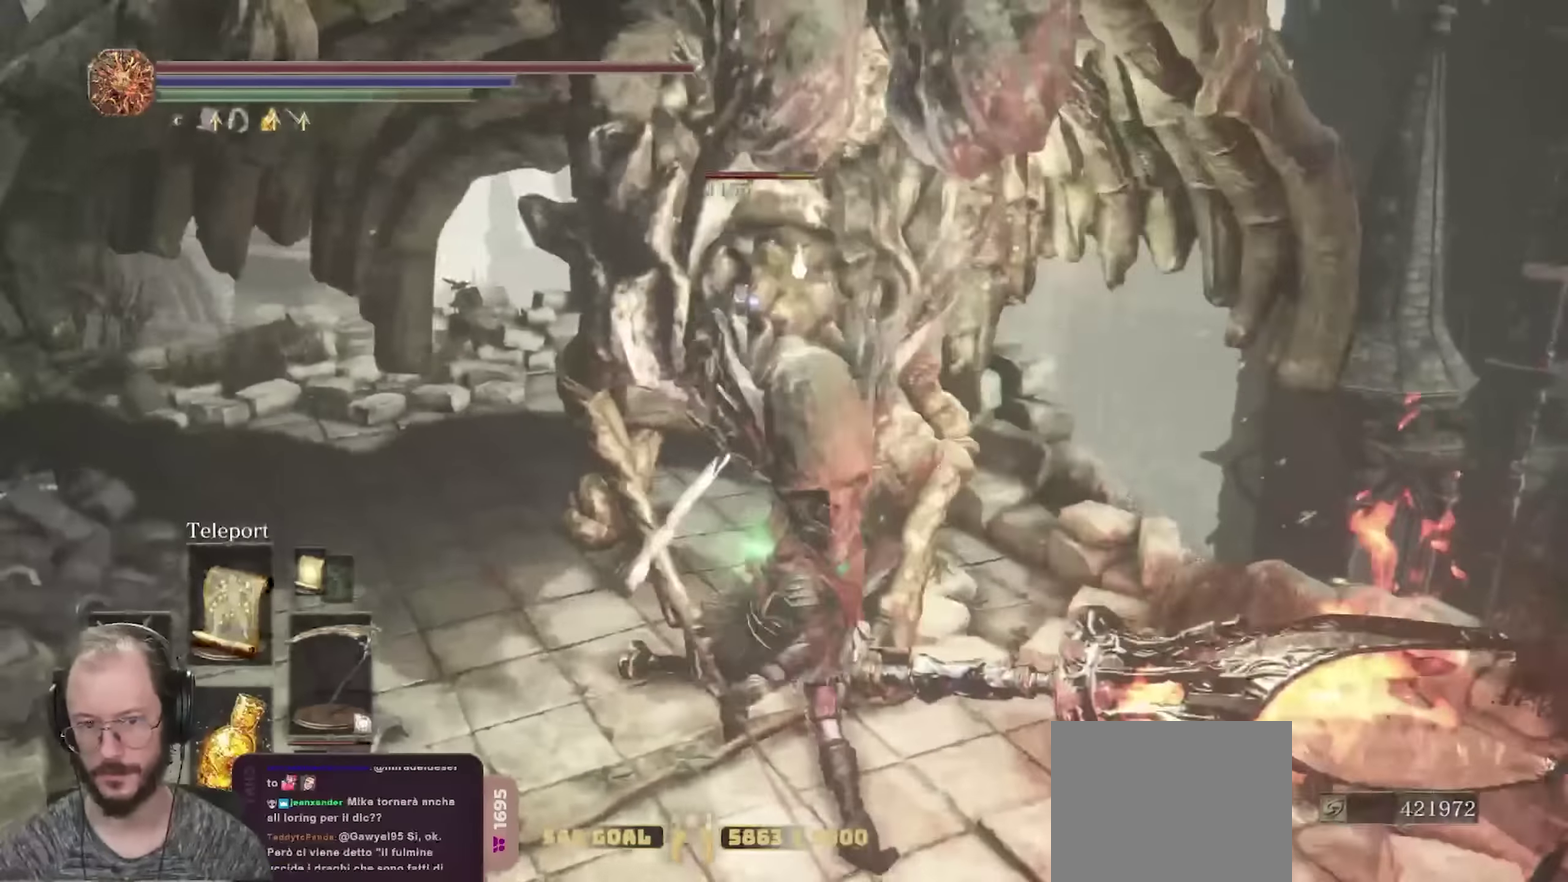
{"dt_ms": 700, "buttons": ["R2"], "left_stick": "up", "right_stick": "center", "events": [[350, "R2", "up"], [467, "R2", "down"], [667, "left_stick", "up"]]}
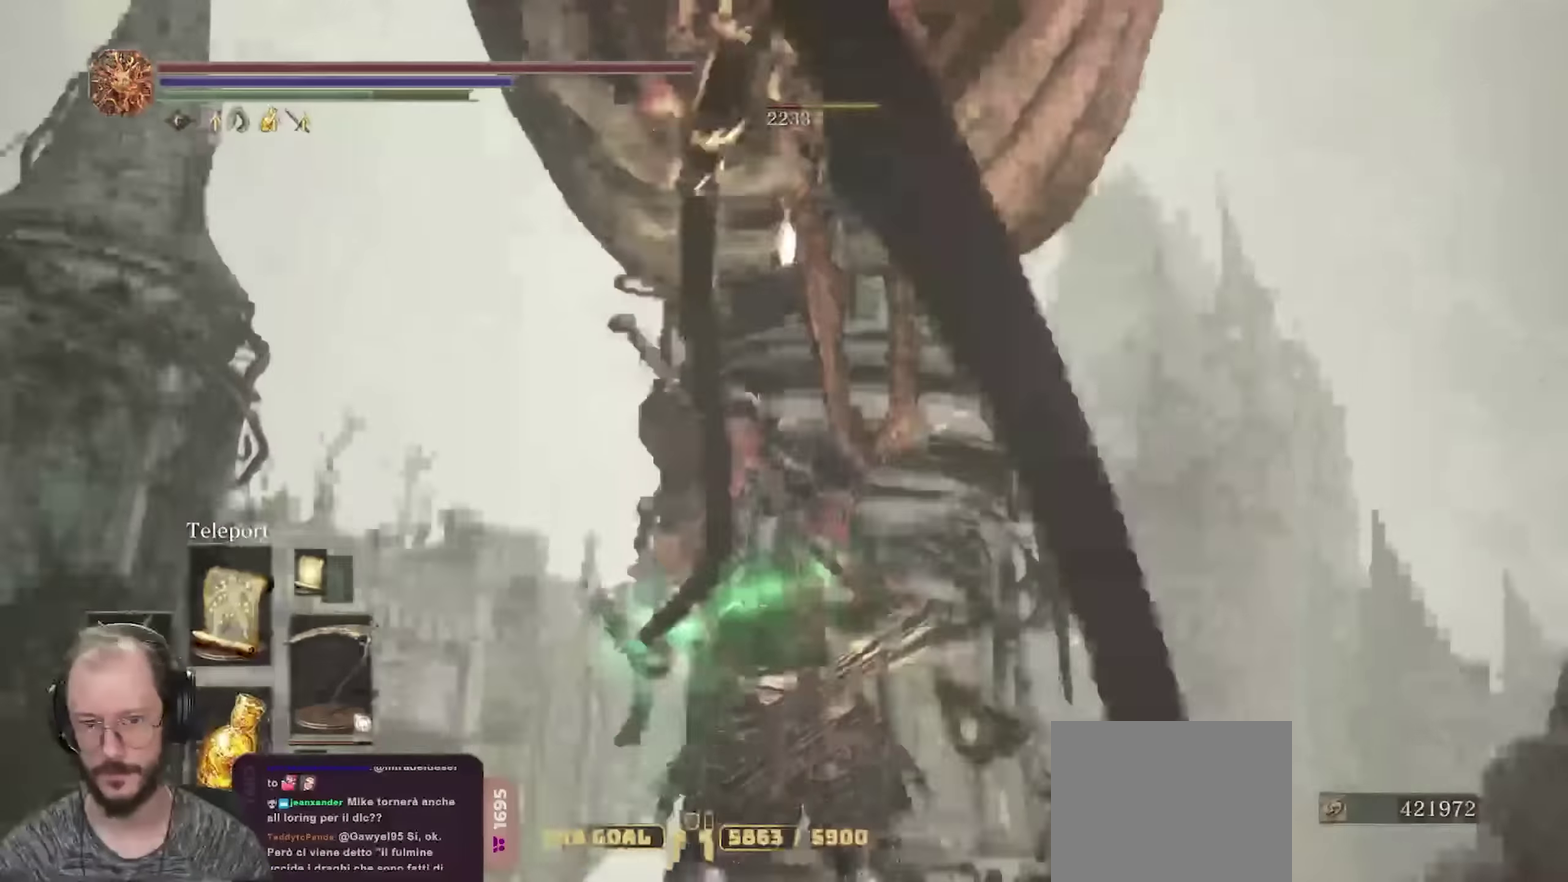
{"dt_ms": 250, "buttons": ["R2"], "left_stick": "up", "right_stick": "center", "events": []}
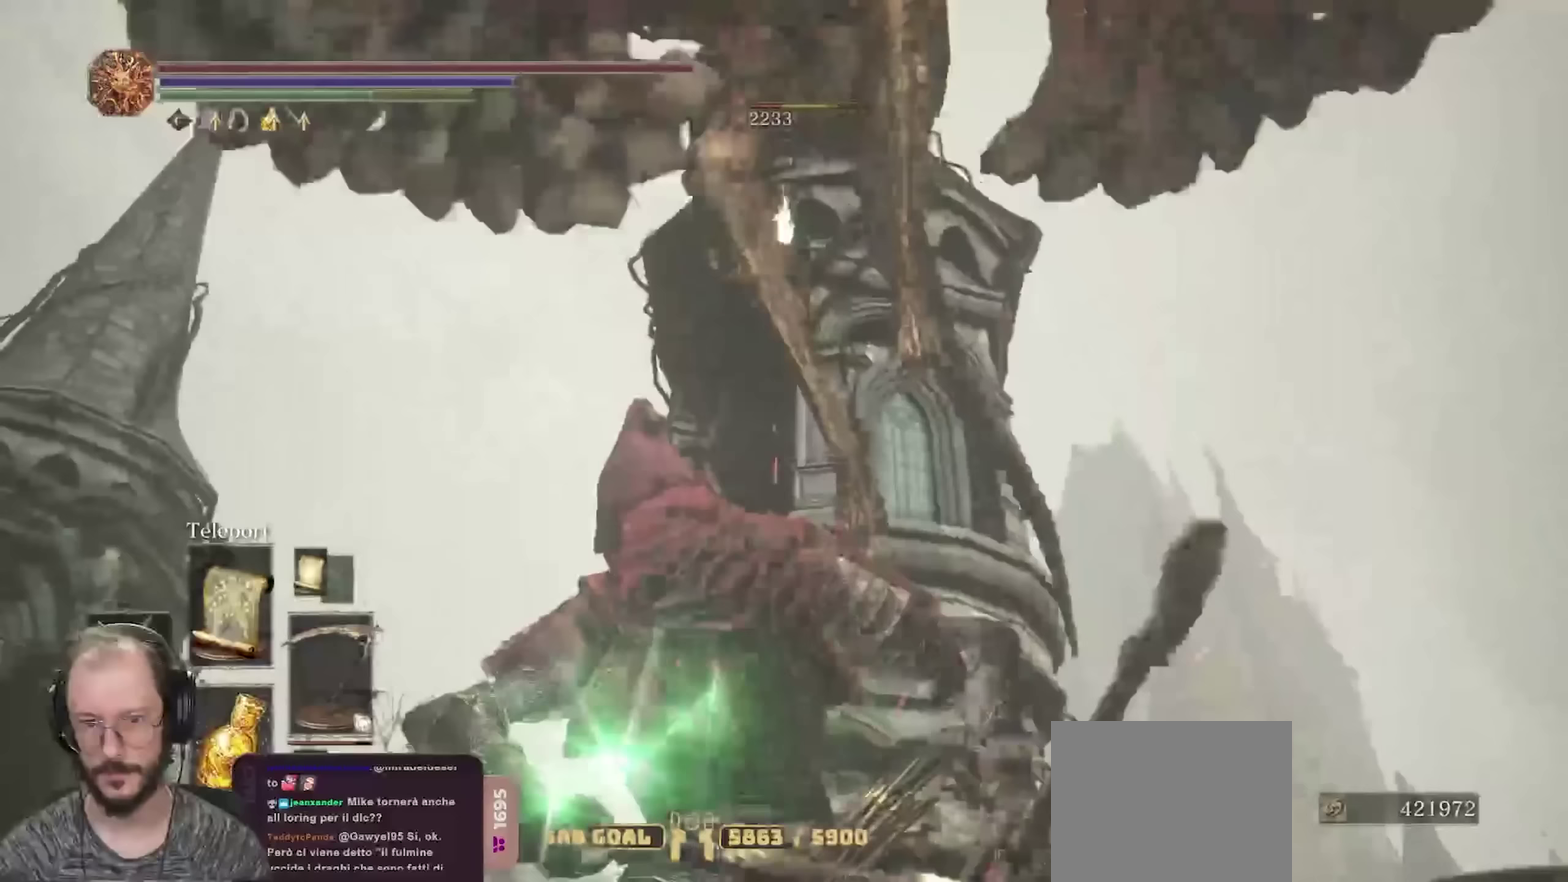
{"dt_ms": 550, "buttons": ["R2"], "left_stick": "left", "right_stick": "center", "events": [[50, "left_stick", "up-left"], [533, "left_stick", "left"]]}
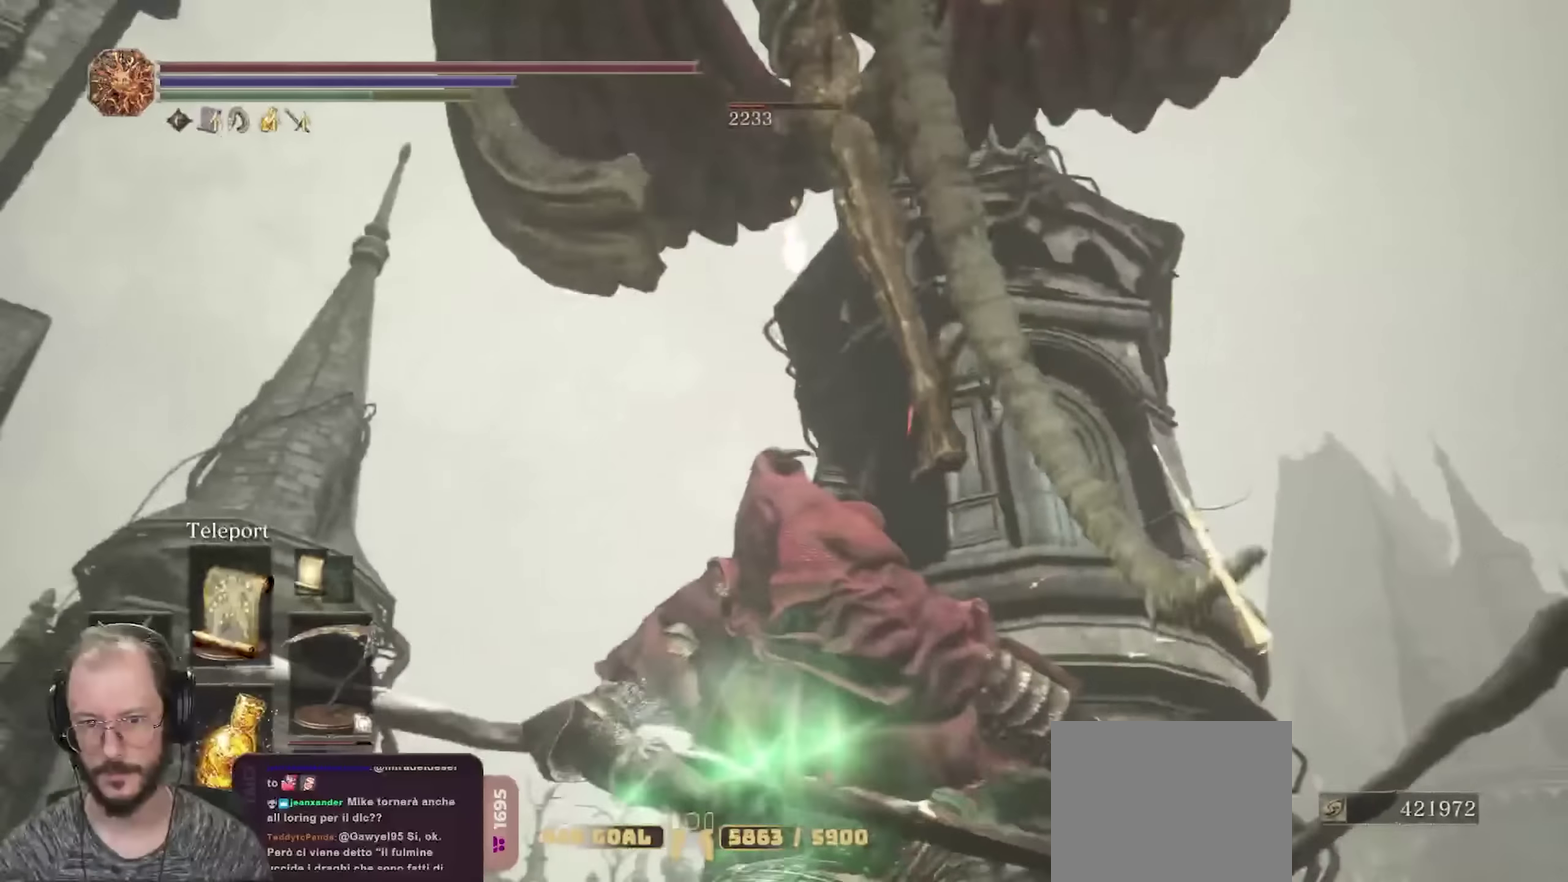
{"dt_ms": 700, "buttons": [], "left_stick": "left", "right_stick": "center", "events": [[700, "R2", "up"]]}
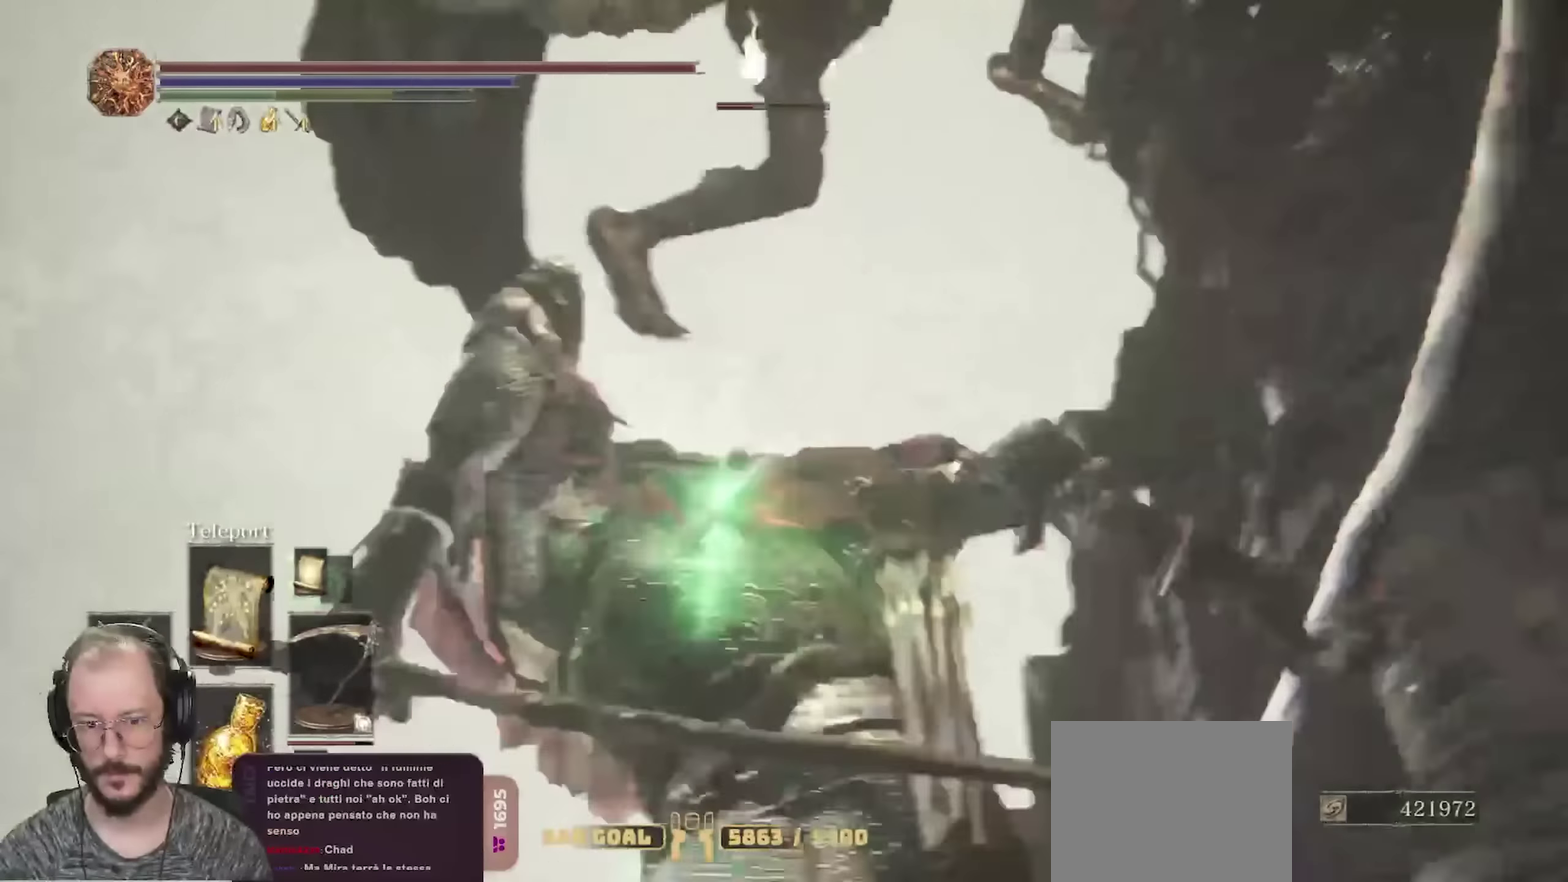
{"dt_ms": 250, "buttons": [], "left_stick": "down-left", "right_stick": "center", "events": [[167, "left_stick", "down-left"]]}
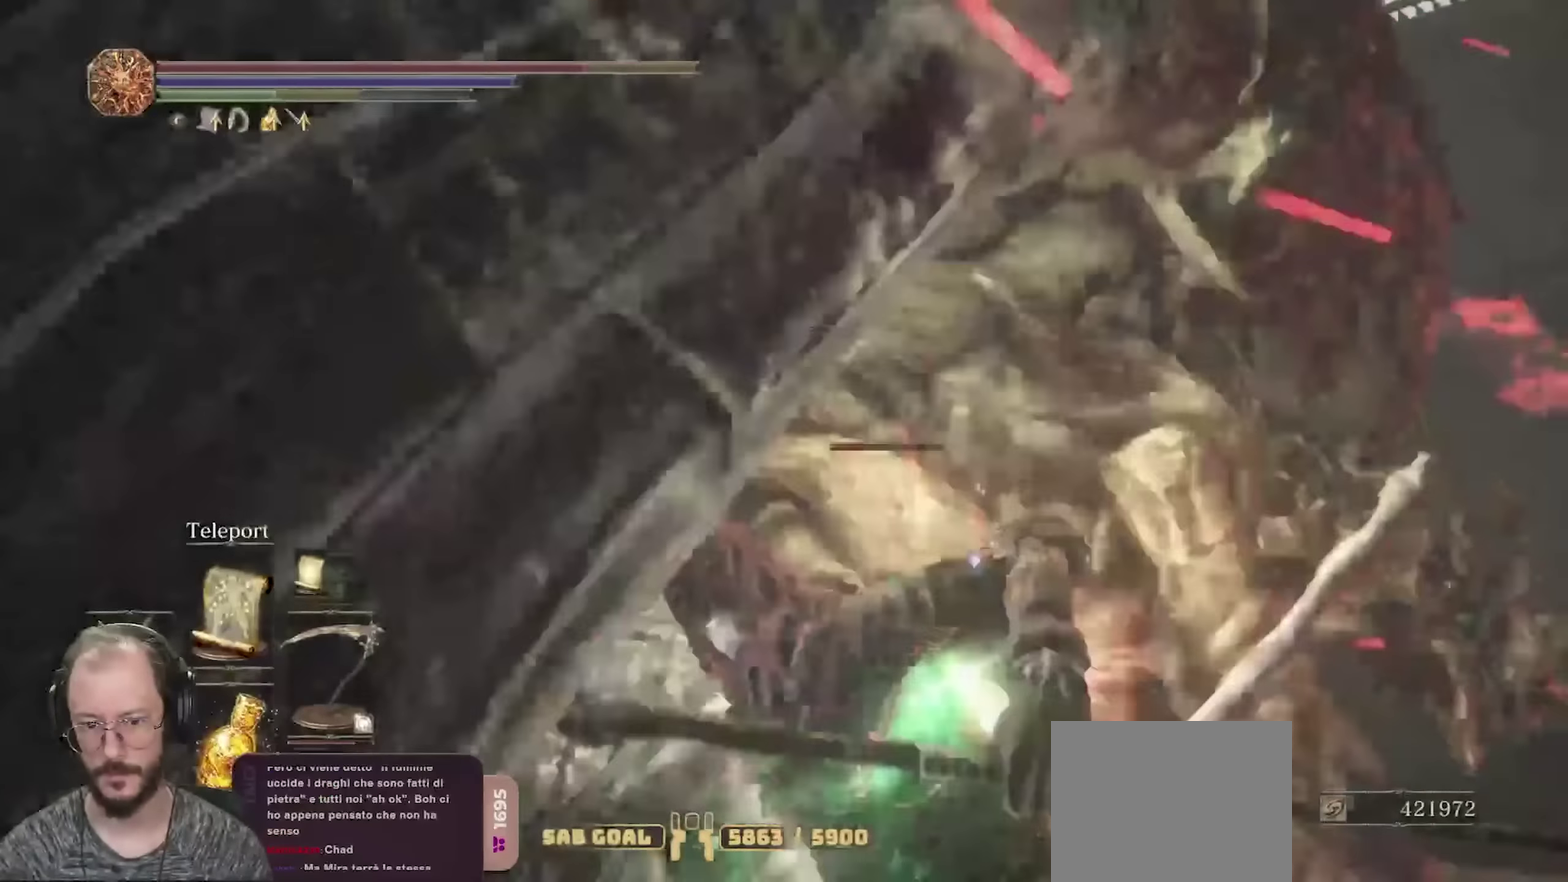
{"dt_ms": 450, "buttons": [], "left_stick": "up-right", "right_stick": "center", "events": [[17, "left_stick", "down"], [67, "left_stick", "down-right"], [167, "left_stick", "right"], [300, "left_stick", "up-right"]]}